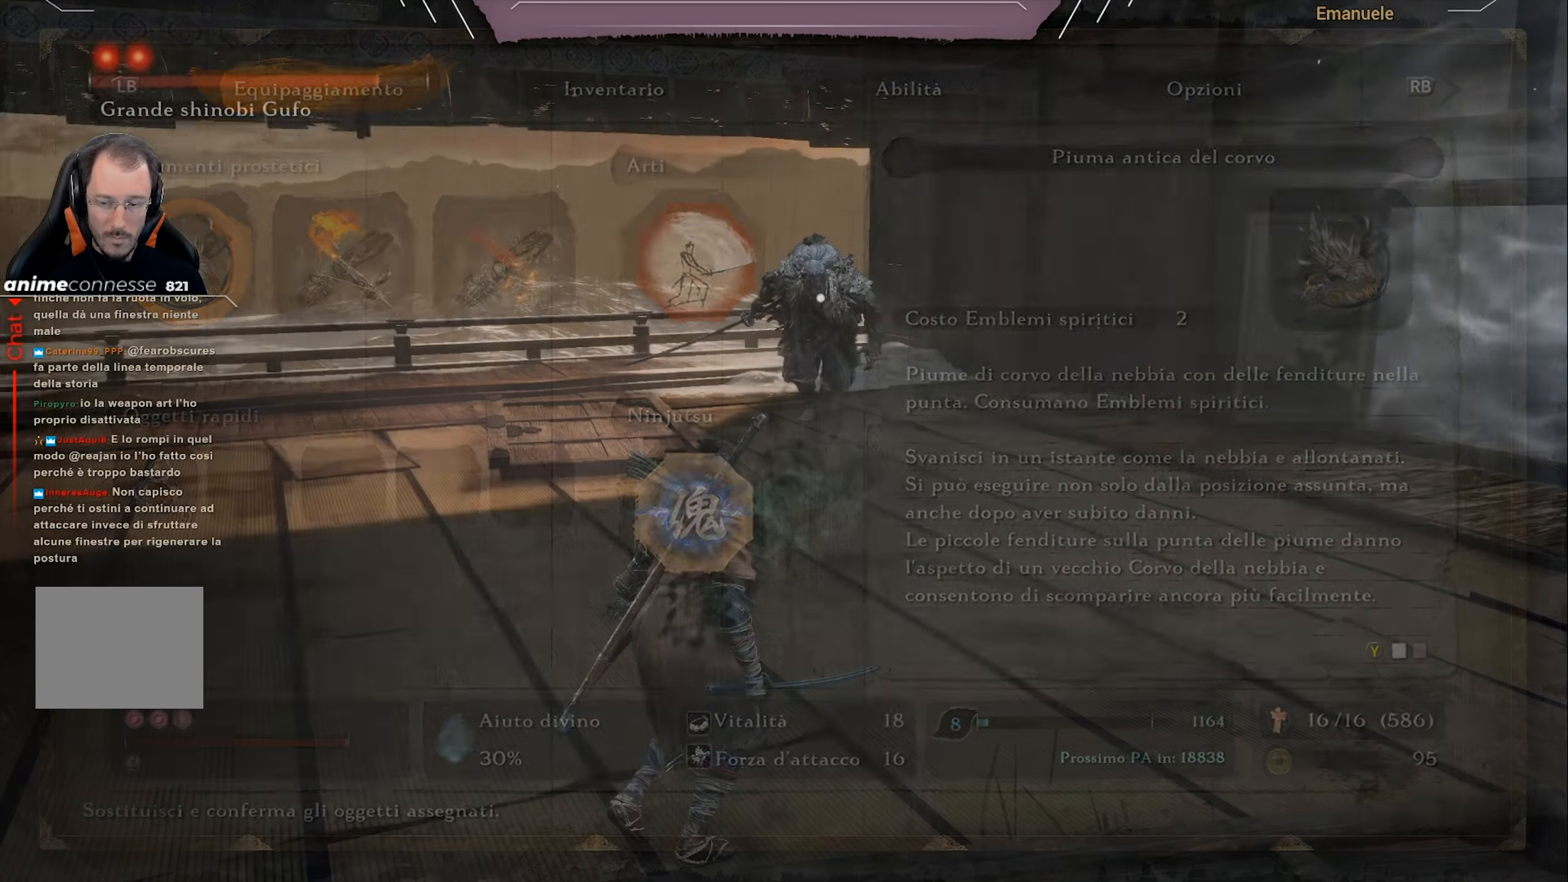
Gameplay with a controller (PlayStation layout); each line is a JSON object with the inputs held at the frame after it. "events" lists button and stick changes between this image and that frame as [ms after this image, input, new state], when the widget could be followed in between.
{"buttons": [], "left_stick": "down-left", "right_stick": "center", "events": [[217, "TRIANGLE", "down"], [317, "TRIANGLE", "up"]]}
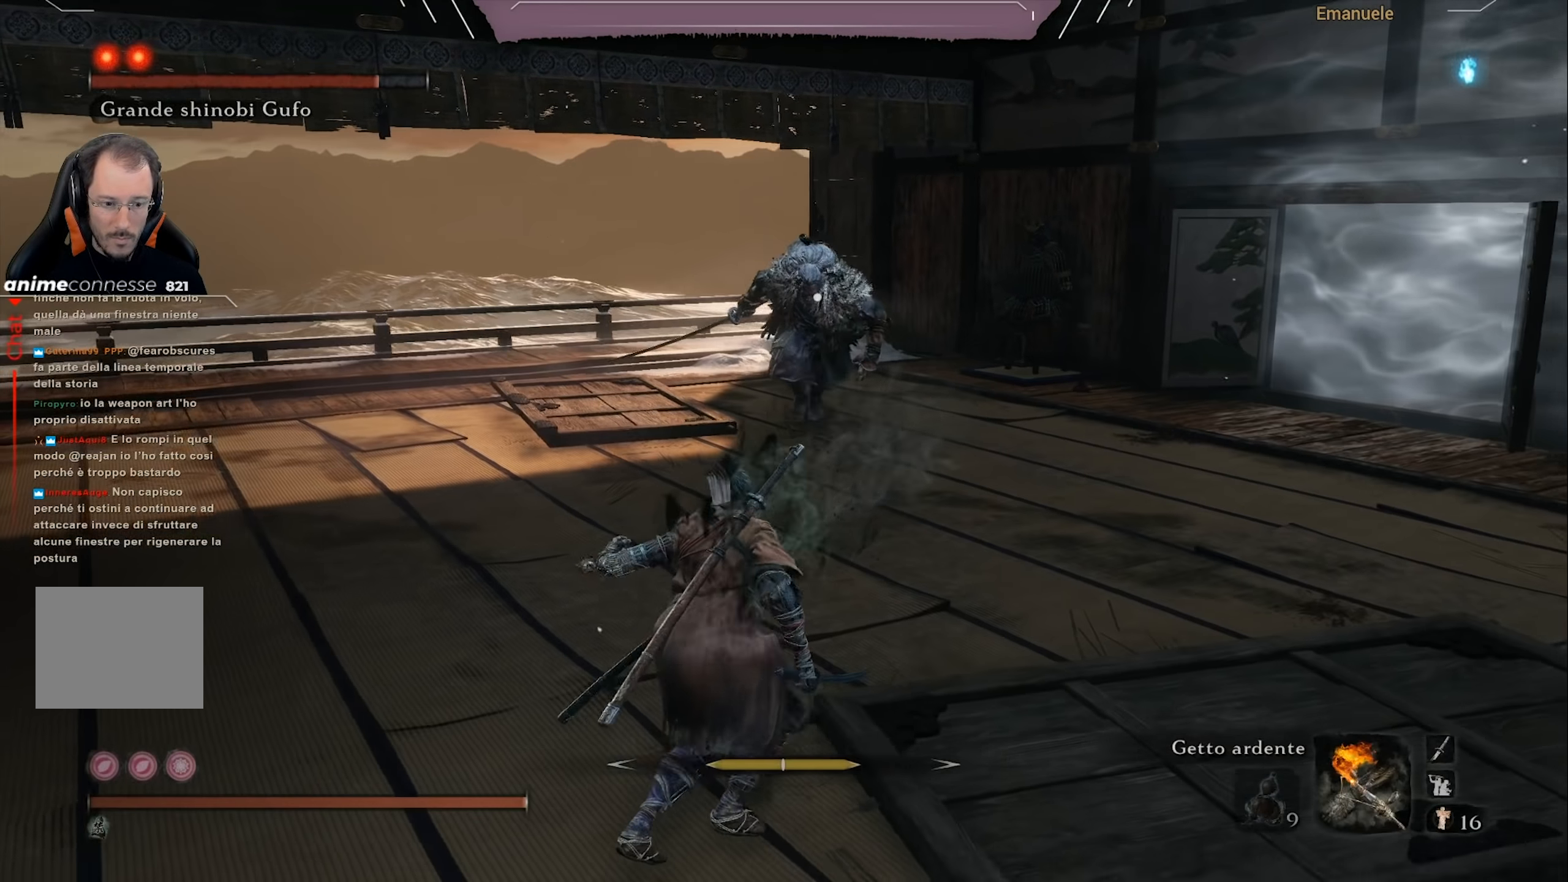
{"buttons": [], "left_stick": "up-left", "right_stick": "center", "events": [[400, "left_stick", "left"], [500, "left_stick", "up-left"]]}
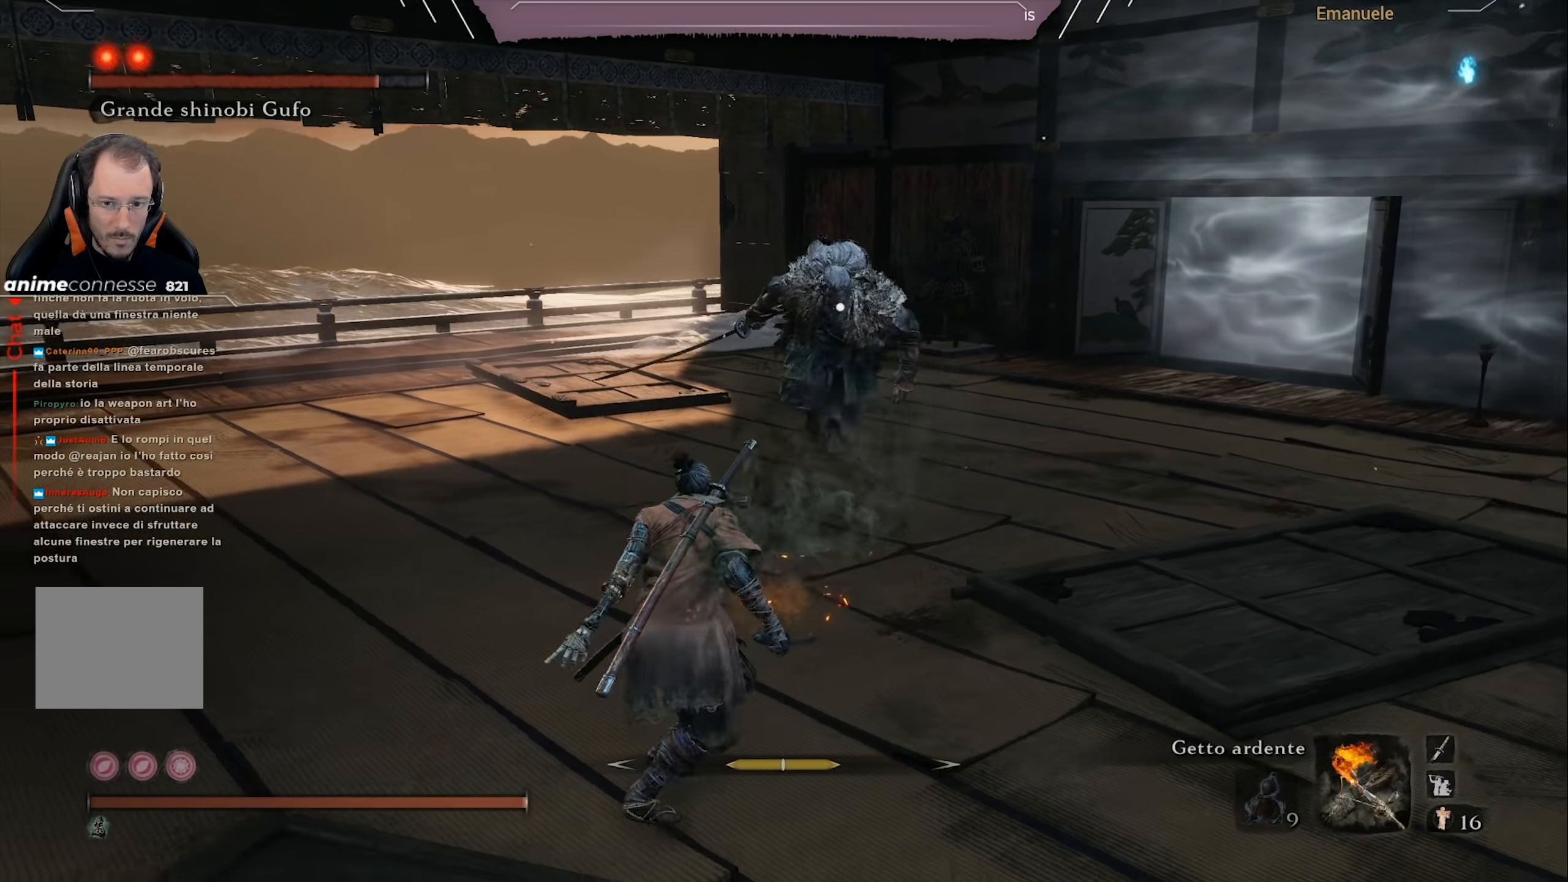
{"buttons": [], "left_stick": "up-right", "right_stick": "center", "events": [[184, "left_stick", "up"], [384, "left_stick", "up-right"]]}
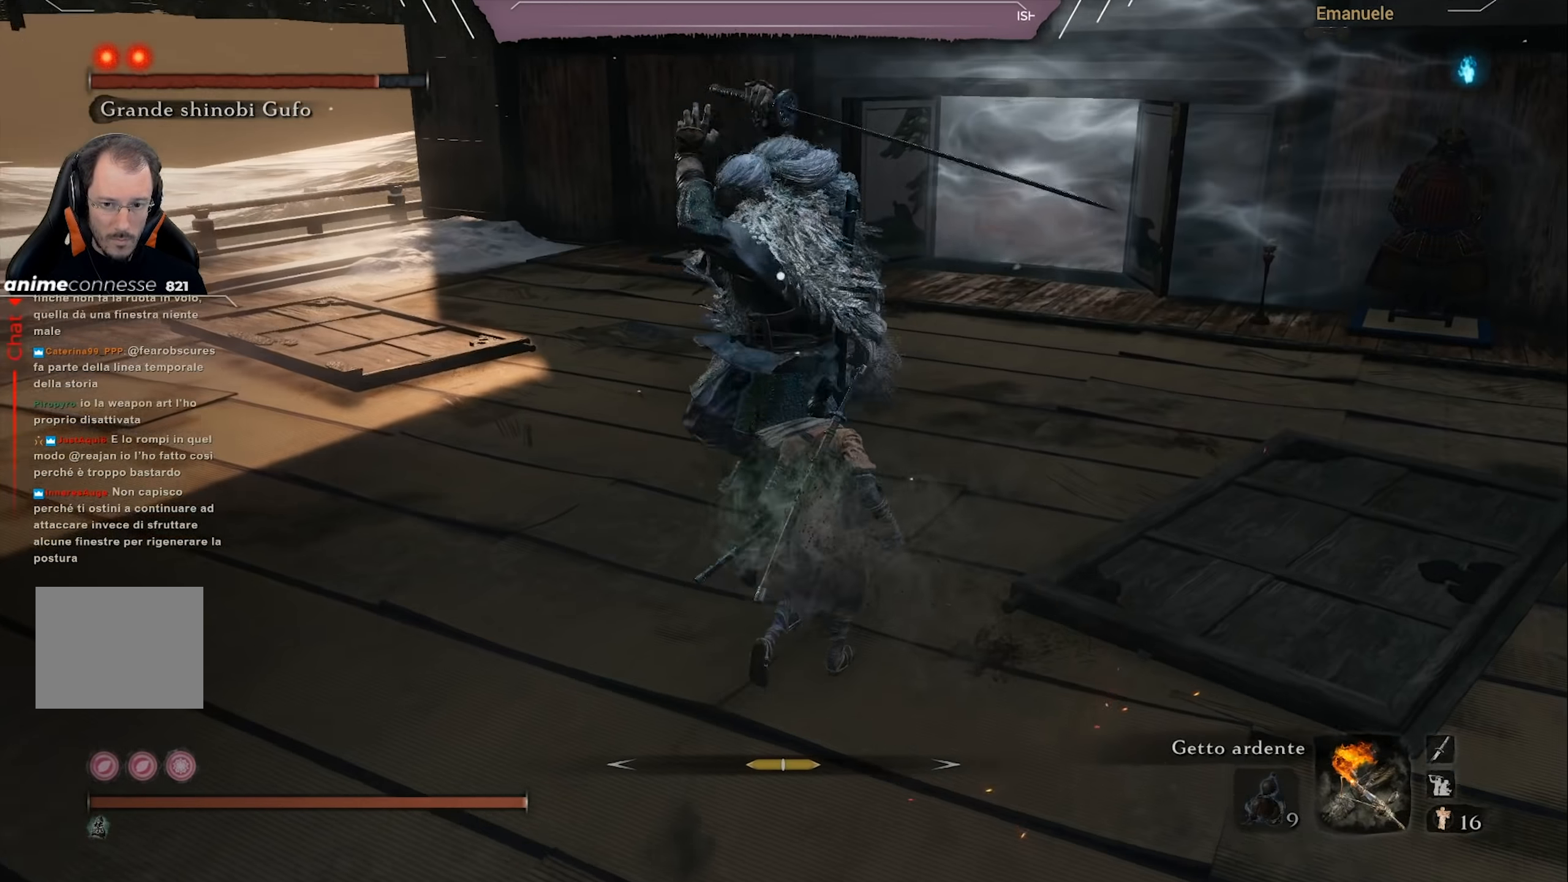
{"buttons": [], "left_stick": "up-right", "right_stick": "center", "events": [[150, "L1", "down"], [234, "L1", "up"], [384, "L1", "down"], [467, "L1", "up"]]}
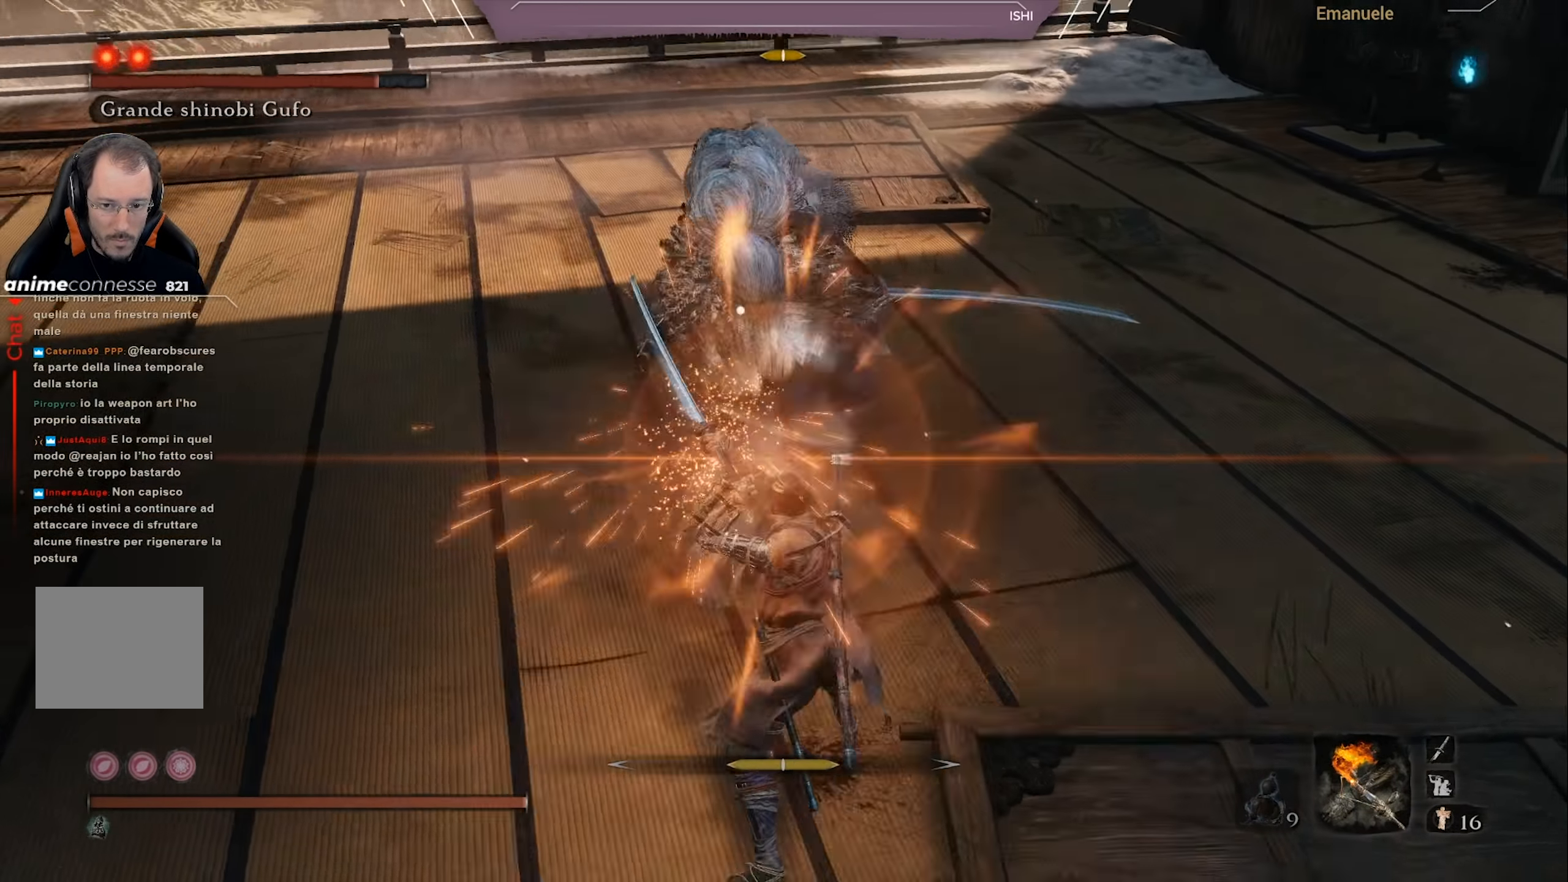
{"buttons": ["L1"], "left_stick": "up-right", "right_stick": "center", "events": [[484, "L1", "down"]]}
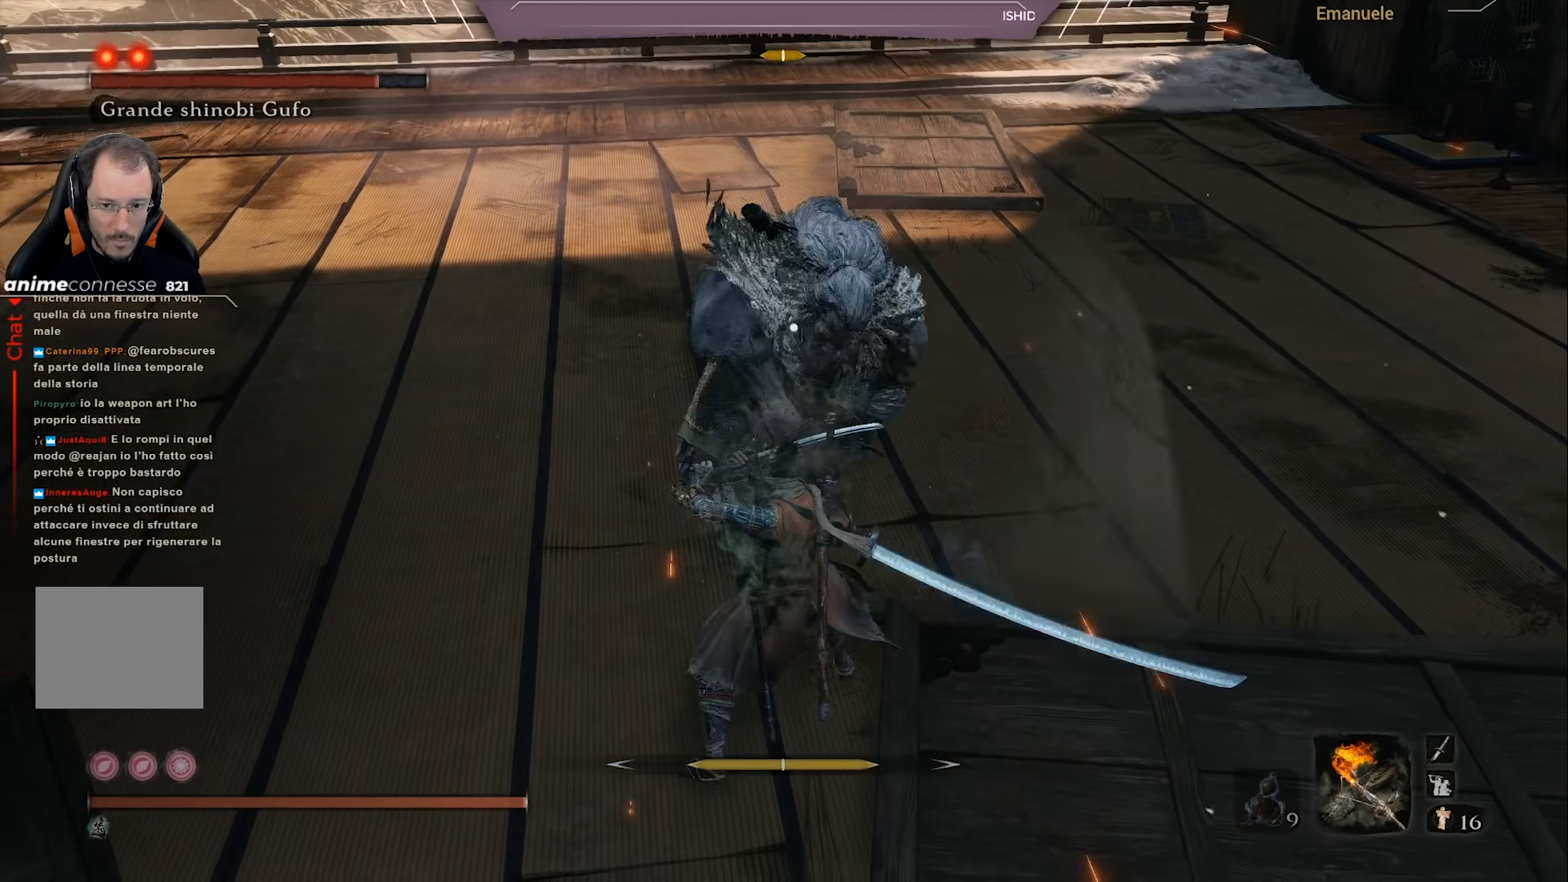
{"buttons": [], "left_stick": "up-right", "right_stick": "center", "events": [[83, "L1", "up"], [100, "left_stick", "right"], [467, "left_stick", "up-right"]]}
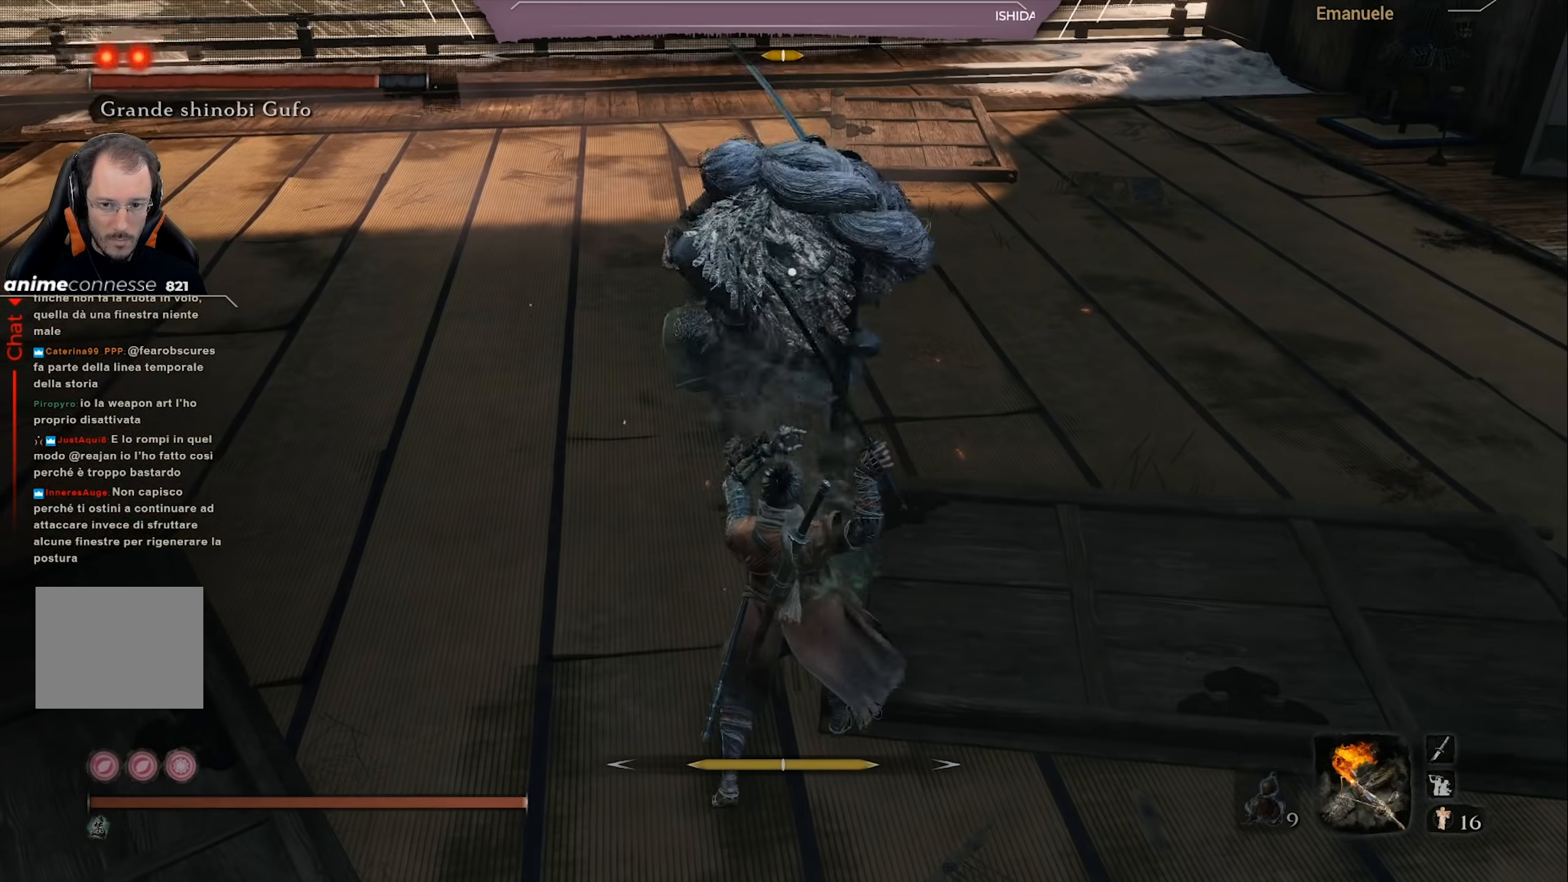
{"buttons": [], "left_stick": "right", "right_stick": "center", "events": [[183, "L1", "down"], [267, "L1", "up"], [267, "left_stick", "right"]]}
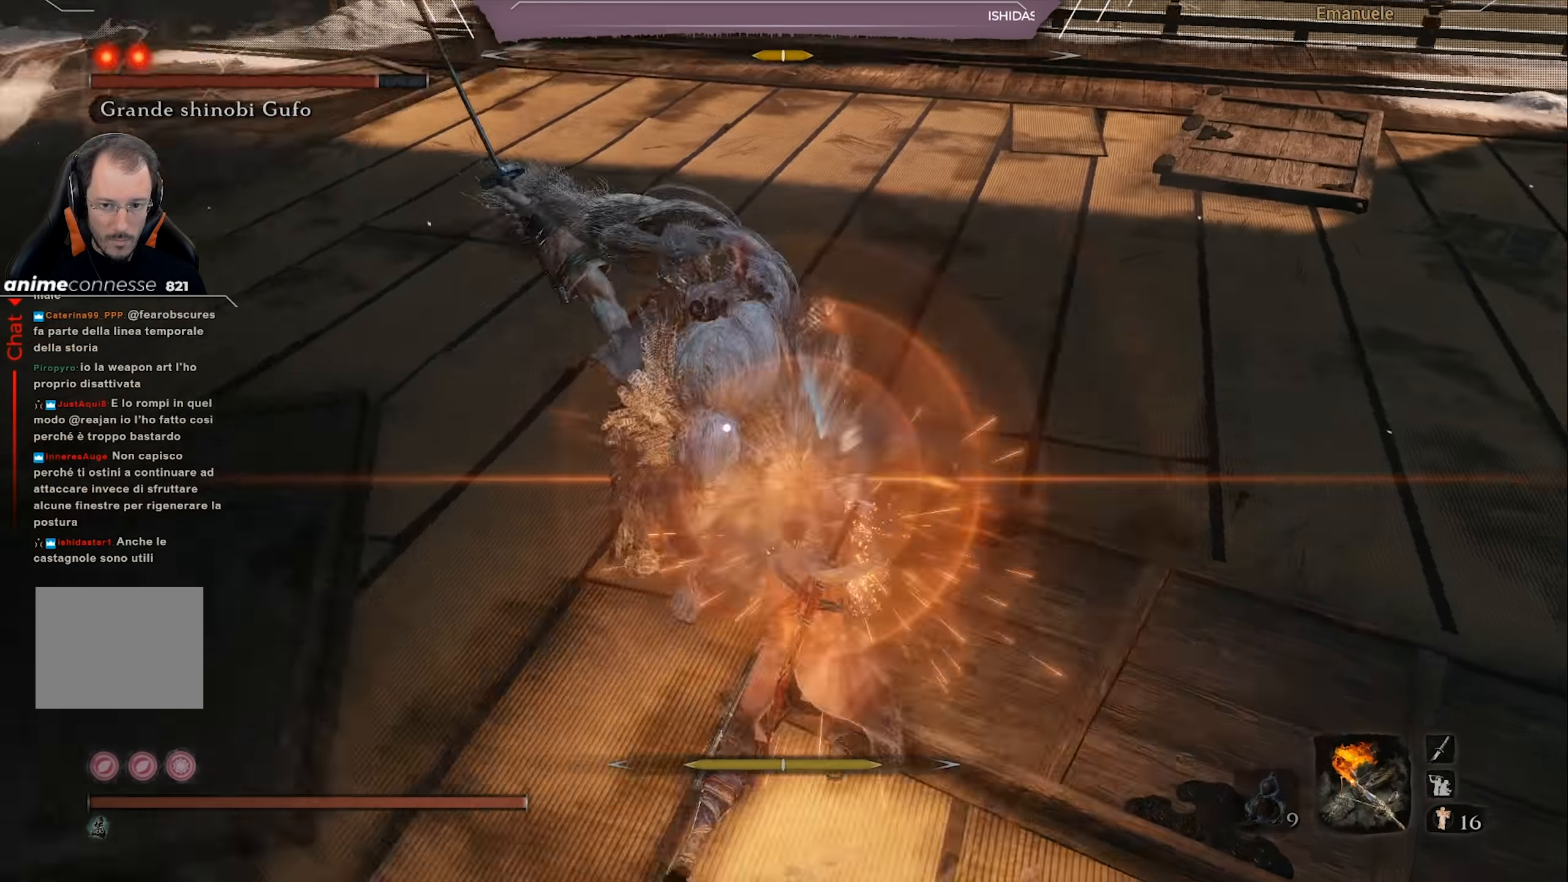
{"buttons": [], "left_stick": "right", "right_stick": "center", "events": [[234, "L1", "down"], [334, "L1", "up"]]}
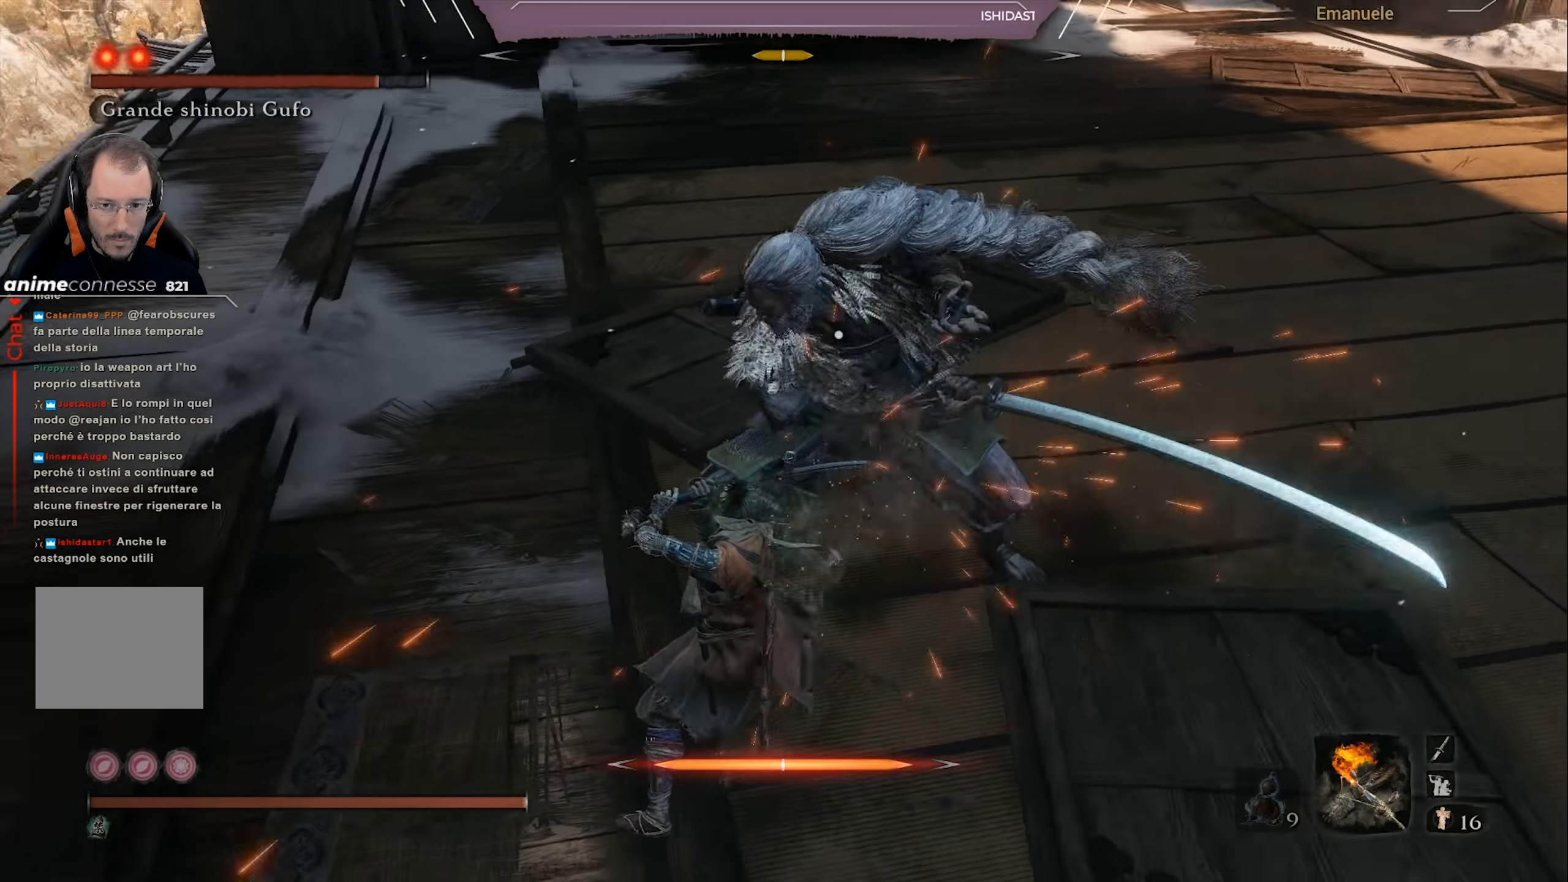
{"buttons": [], "left_stick": "up-right", "right_stick": "center", "events": [[333, "left_stick", "up-right"]]}
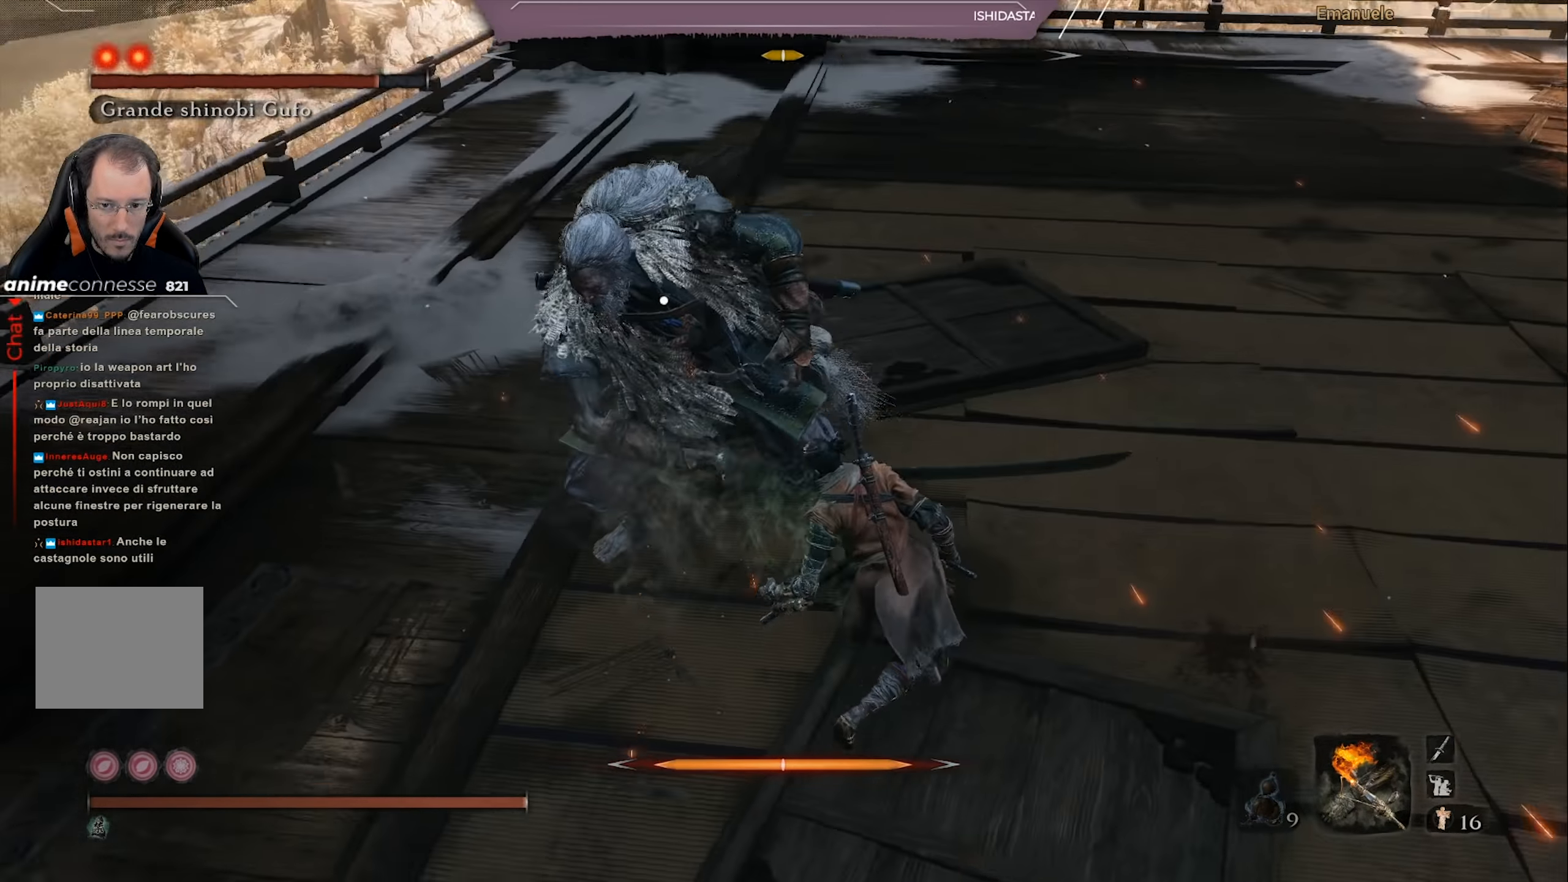
{"buttons": [], "left_stick": "down-right", "right_stick": "center", "events": [[117, "R1", "down"], [217, "R1", "up"], [367, "left_stick", "down-right"]]}
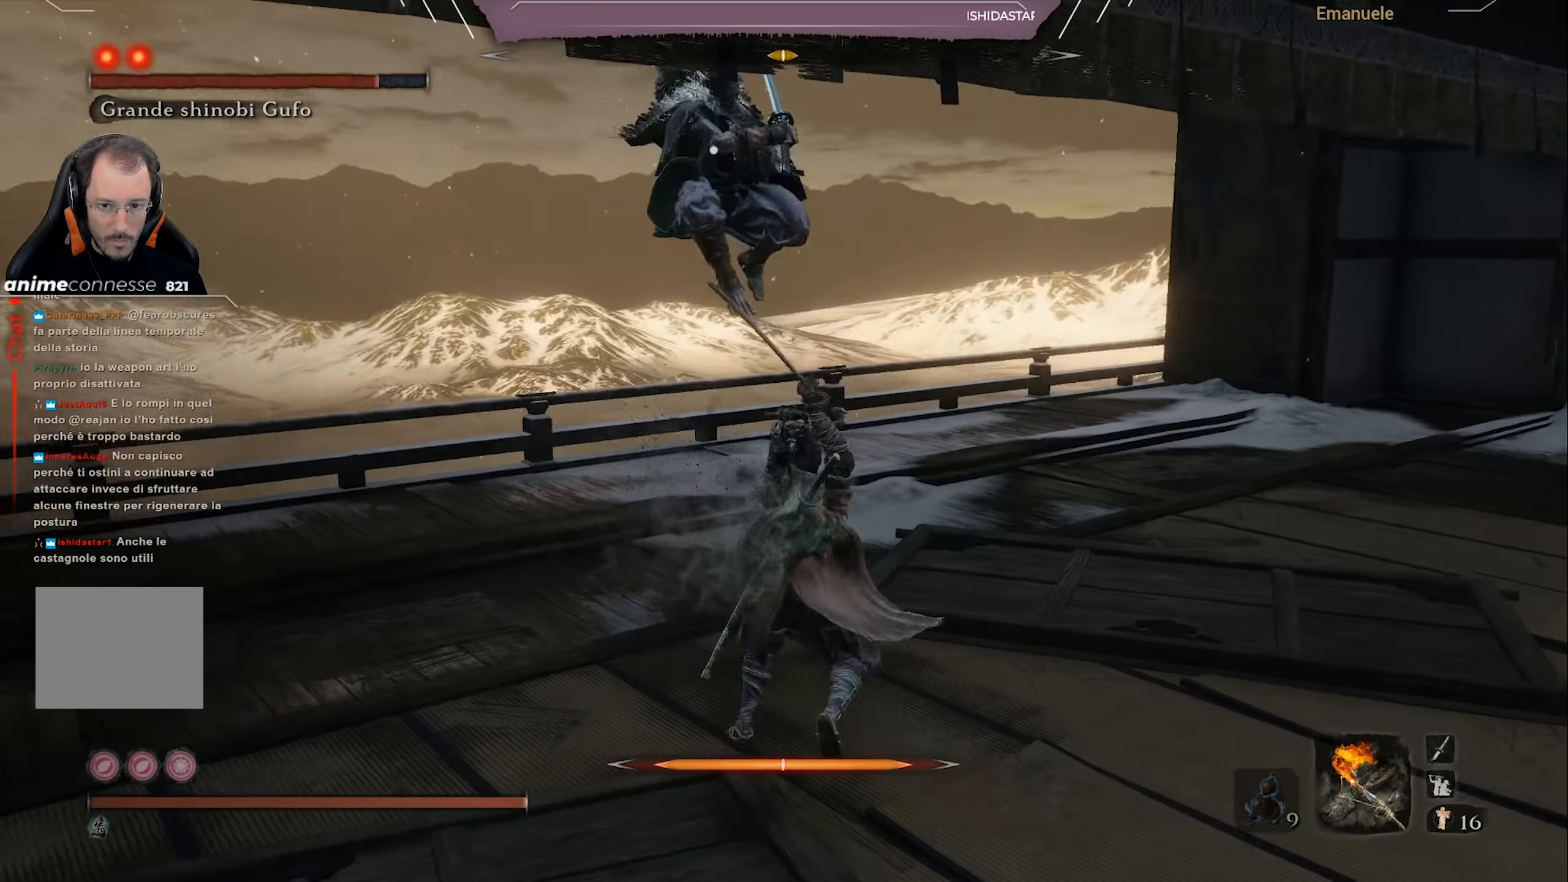
{"buttons": ["CIRCLE"], "left_stick": "down-right", "right_stick": "center", "events": [[150, "CIRCLE", "down"]]}
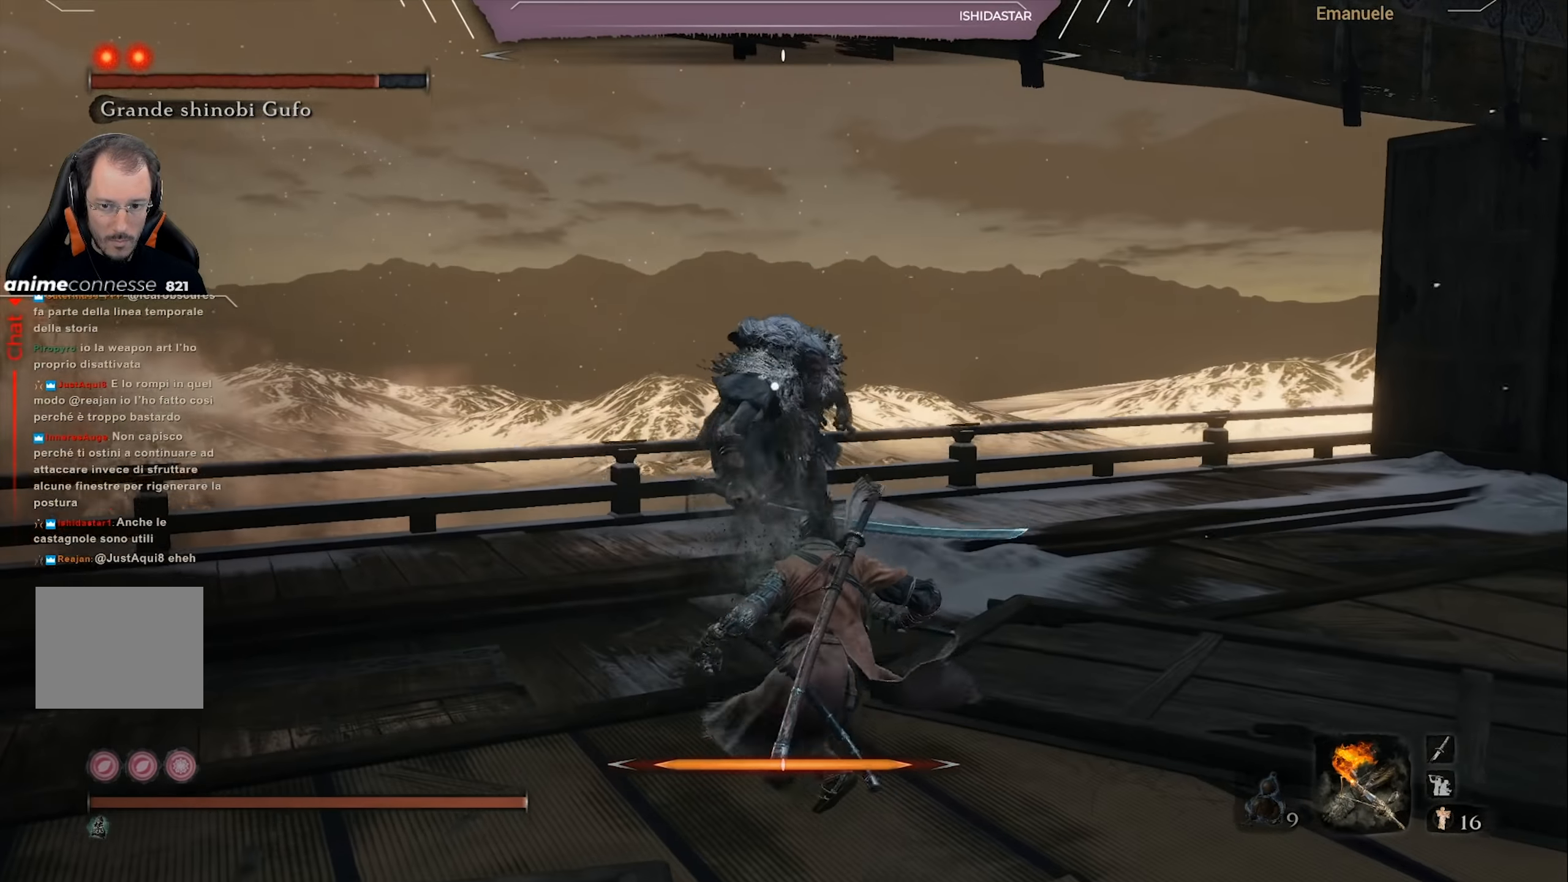
{"buttons": ["CIRCLE"], "left_stick": "down-right", "right_stick": "center", "events": []}
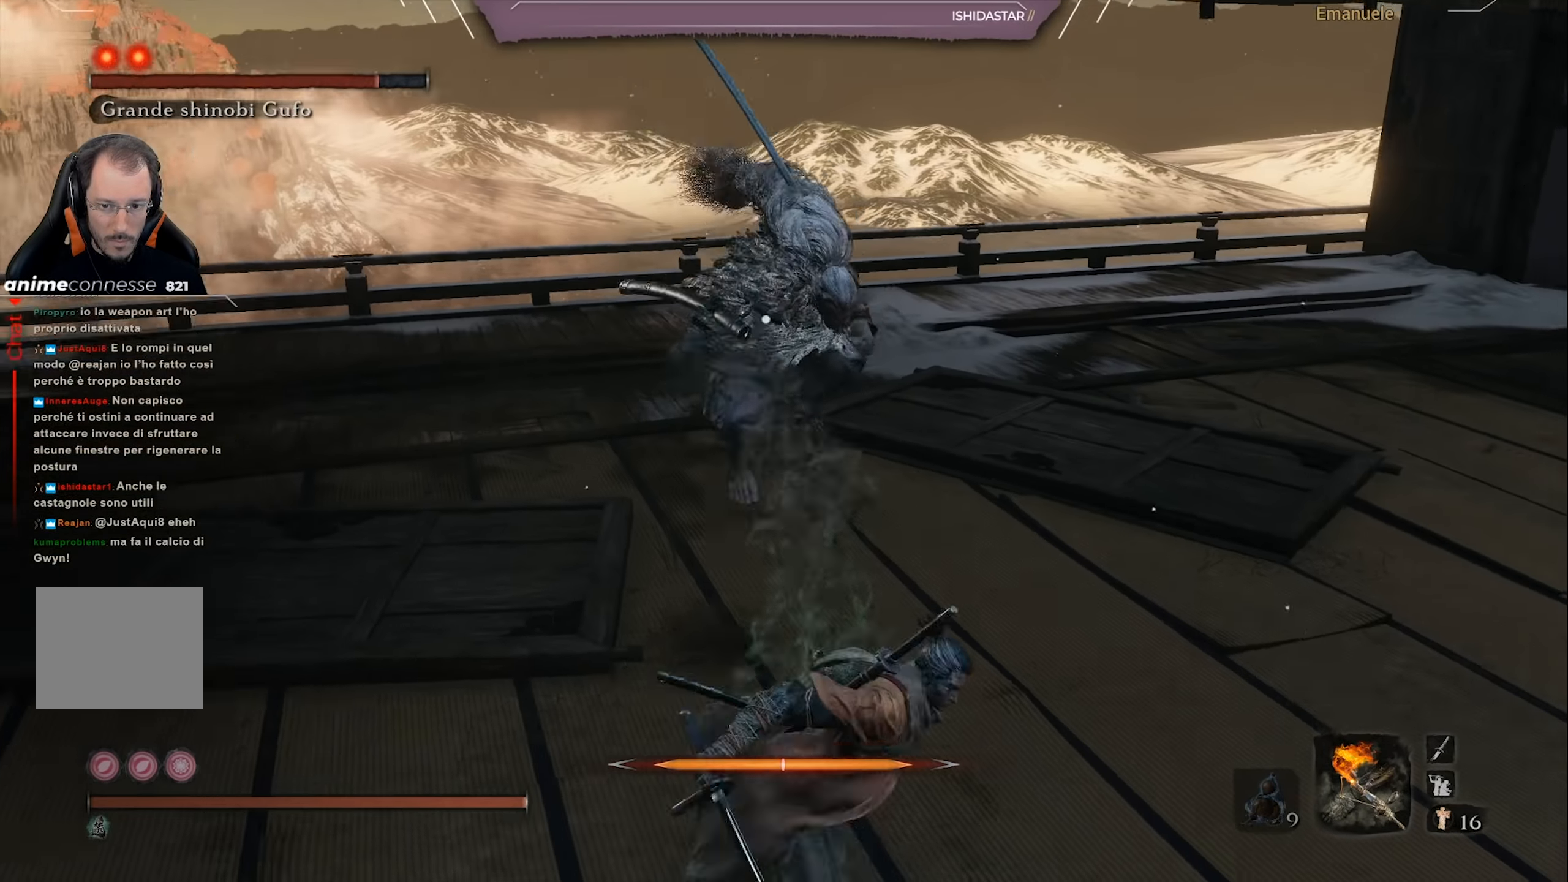
{"buttons": ["CIRCLE"], "left_stick": "down-right", "right_stick": "center", "events": []}
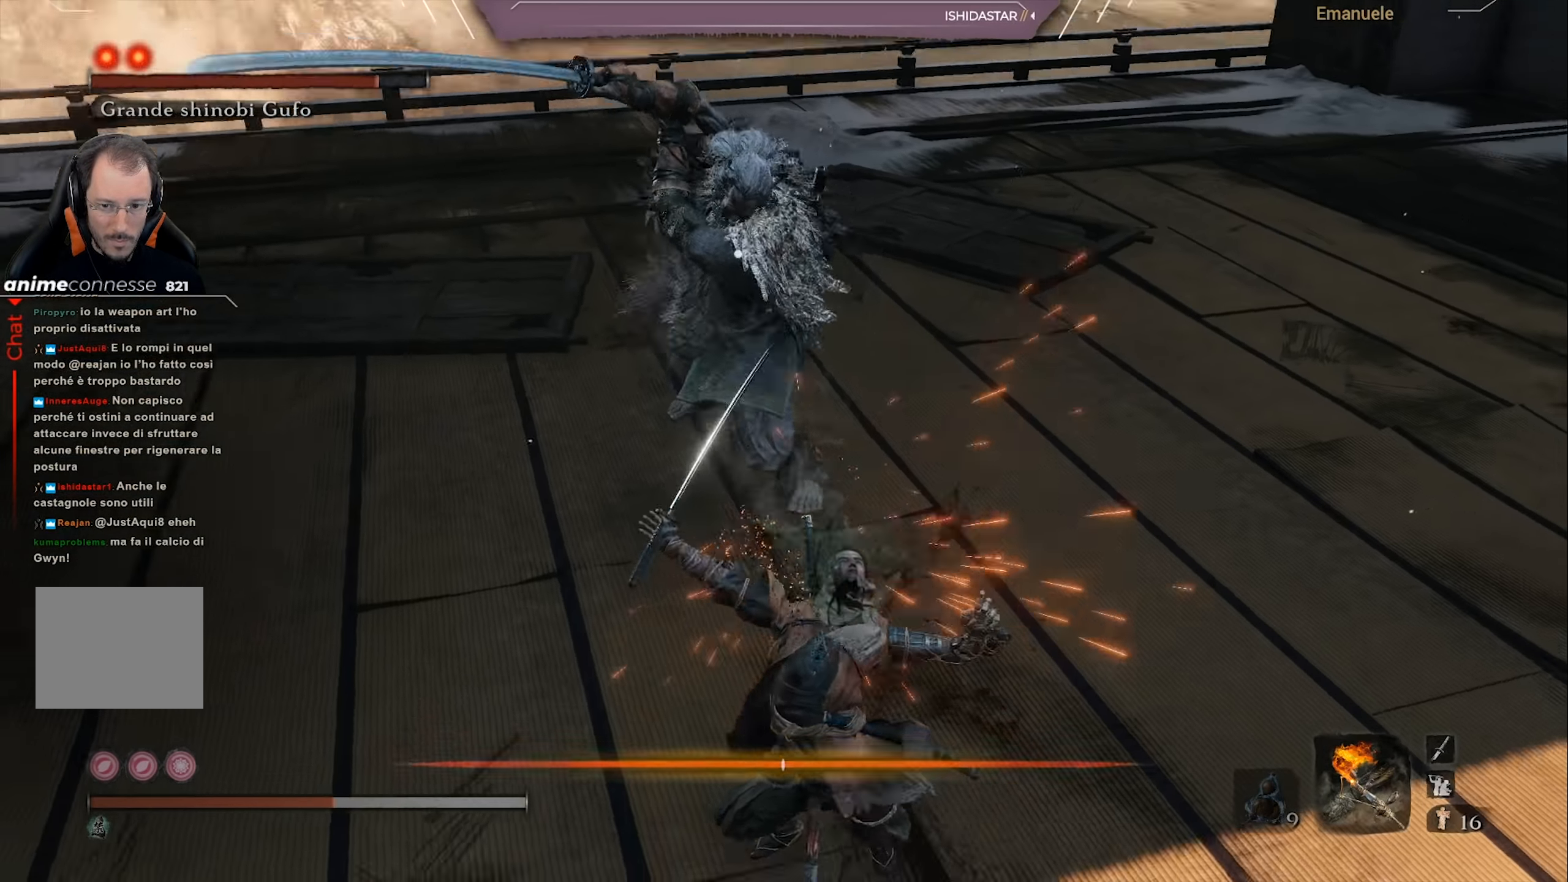
{"buttons": [], "left_stick": "down-right", "right_stick": "center", "events": [[234, "CIRCLE", "up"], [267, "CIRCLE", "down"], [384, "CIRCLE", "up"]]}
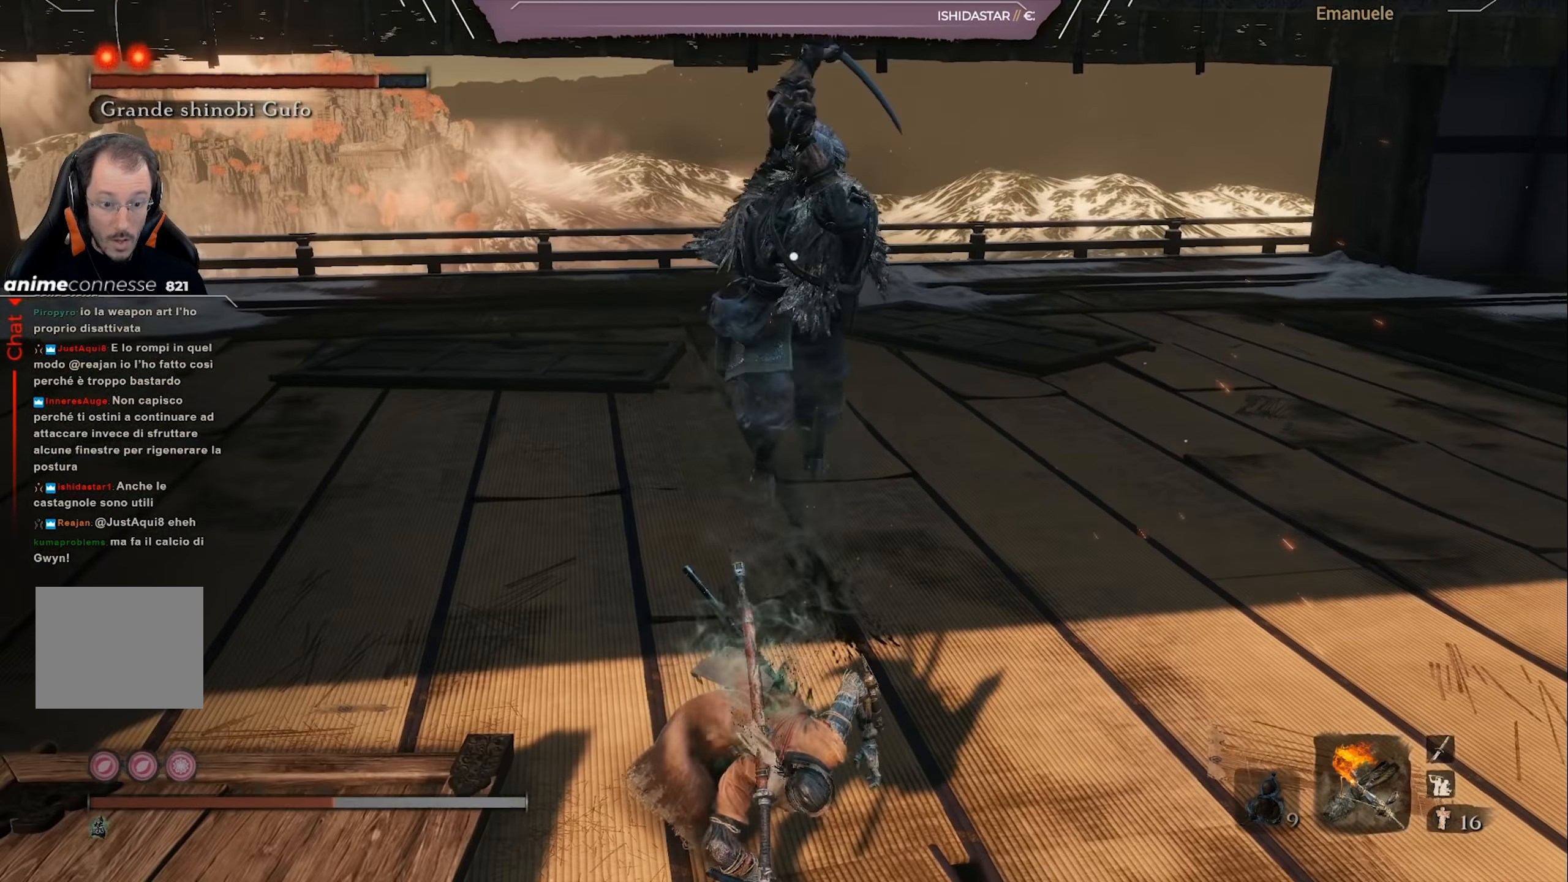
{"buttons": [], "left_stick": "down-right", "right_stick": "center", "events": [[150, "CIRCLE", "down"], [167, "CIRCLE", "up"], [234, "CIRCLE", "down"], [484, "CIRCLE", "up"]]}
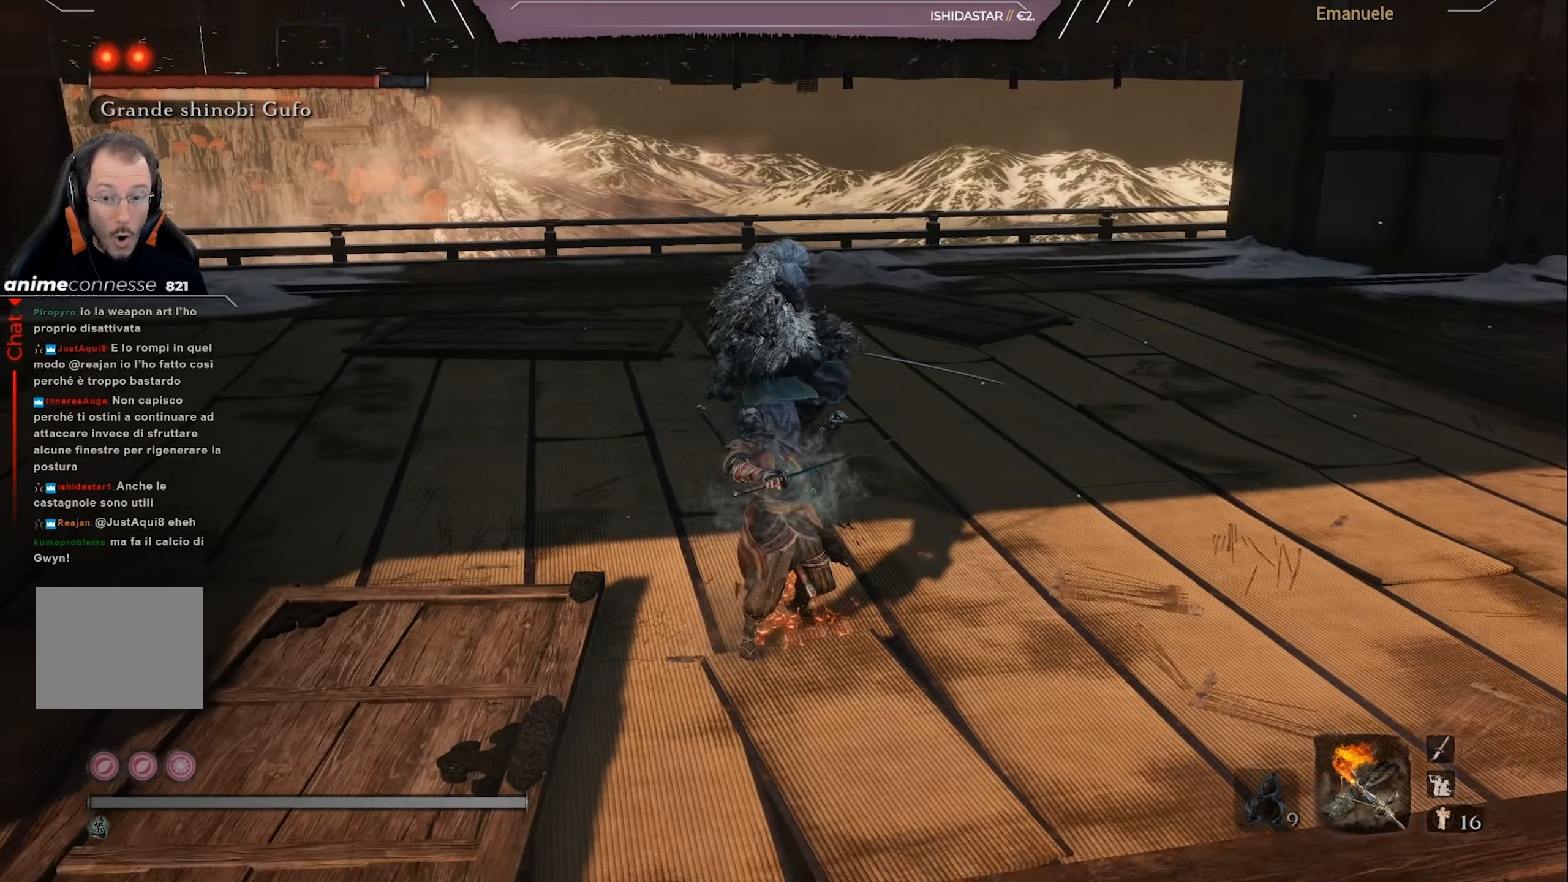
{"buttons": [], "left_stick": "down-right", "right_stick": "up-left", "events": [[33, "CIRCLE", "down"], [100, "CIRCLE", "up"], [166, "CIRCLE", "down"], [283, "CIRCLE", "up"], [433, "right_stick", "up-left"]]}
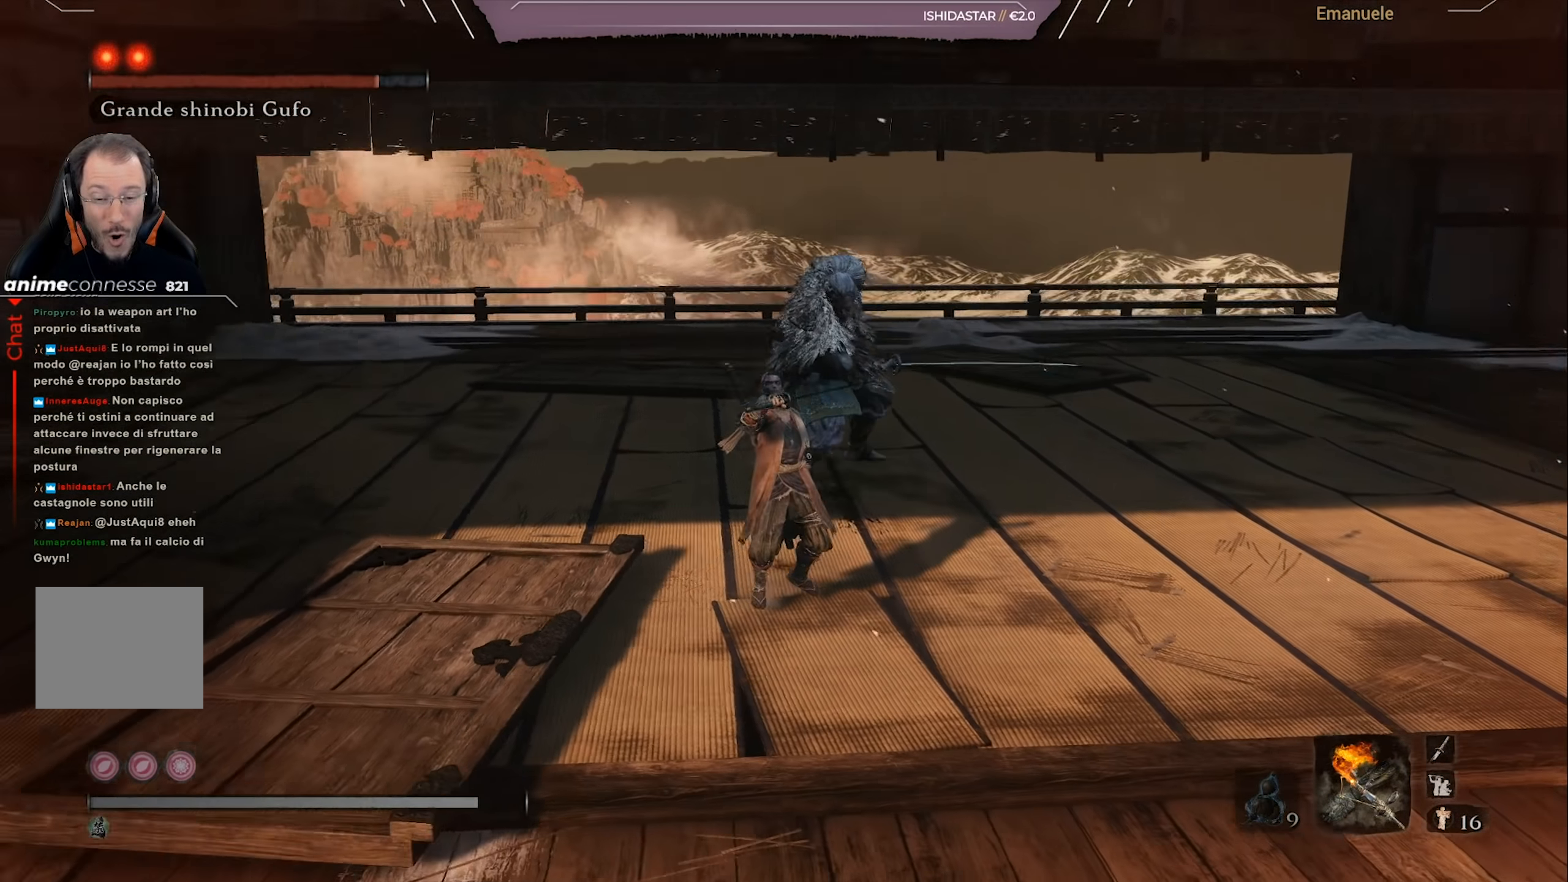
{"buttons": [], "left_stick": "down-right", "right_stick": "center", "events": [[117, "right_stick", "center"], [267, "right_stick", "left"], [417, "right_stick", "center"]]}
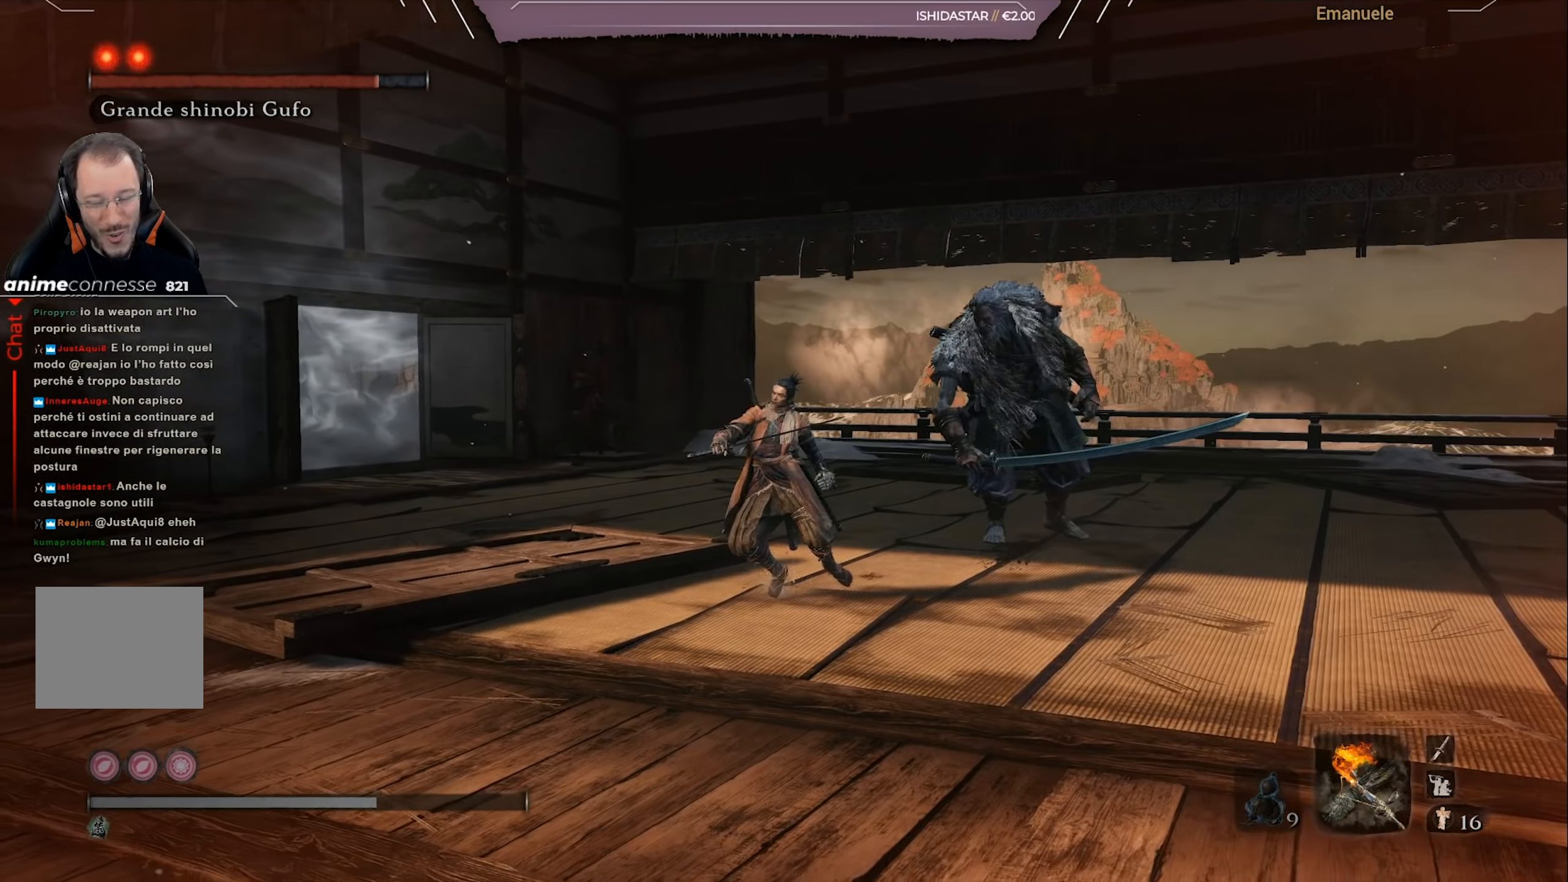
{"buttons": [], "left_stick": "down-right", "right_stick": "center", "events": [[133, "right_stick", "left"], [283, "right_stick", "center"]]}
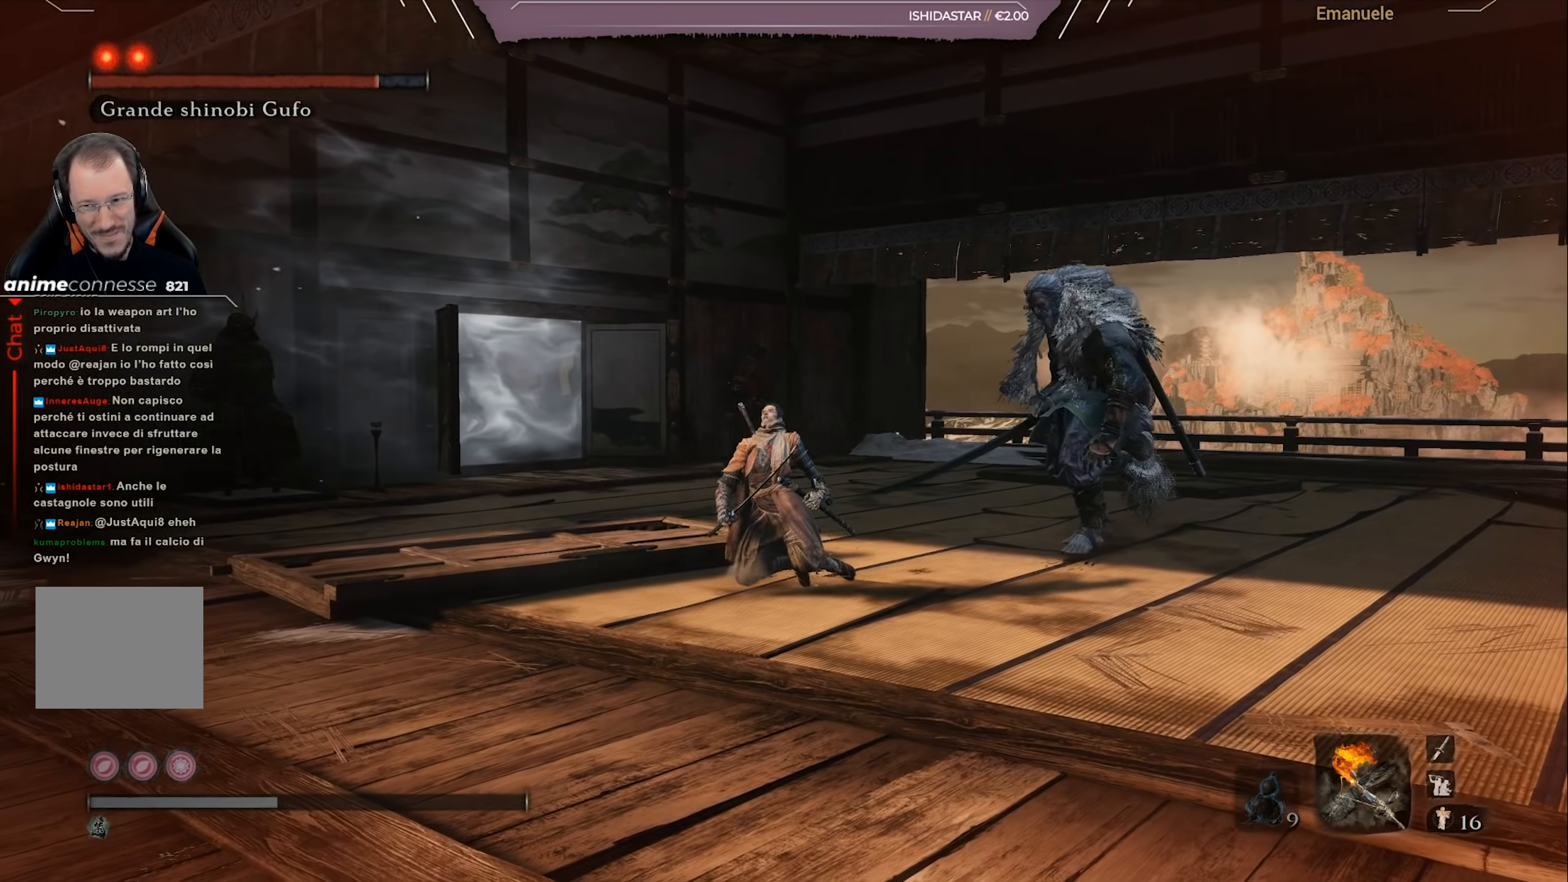
{"buttons": [], "left_stick": "down-right", "right_stick": "down-right", "events": [[300, "right_stick", "down-right"]]}
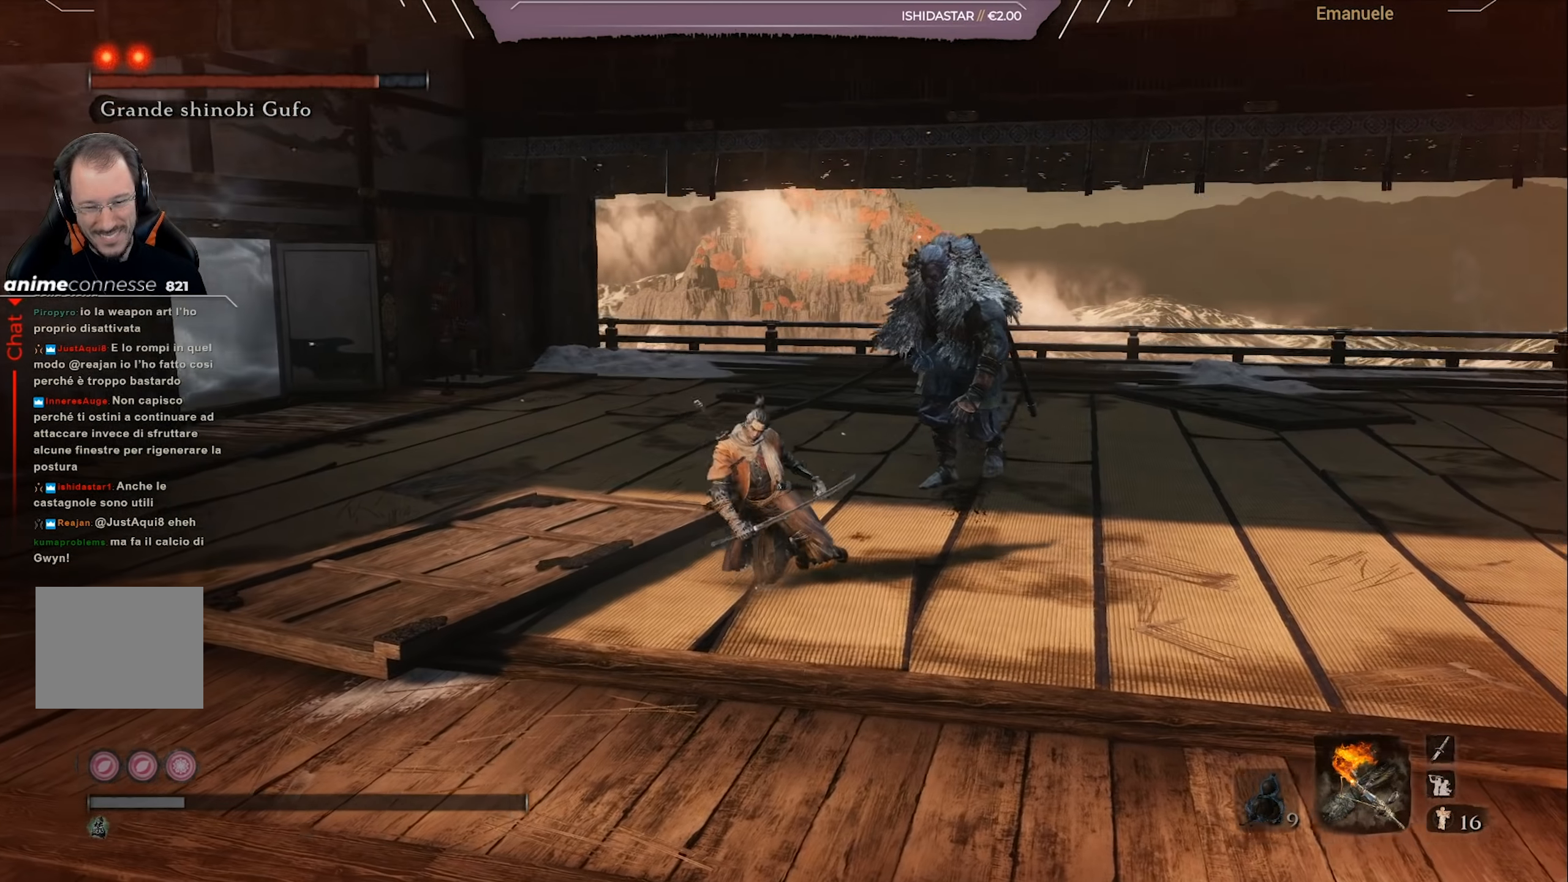
{"buttons": [], "left_stick": "down-right", "right_stick": "right", "events": [[33, "right_stick", "center"], [367, "right_stick", "right"]]}
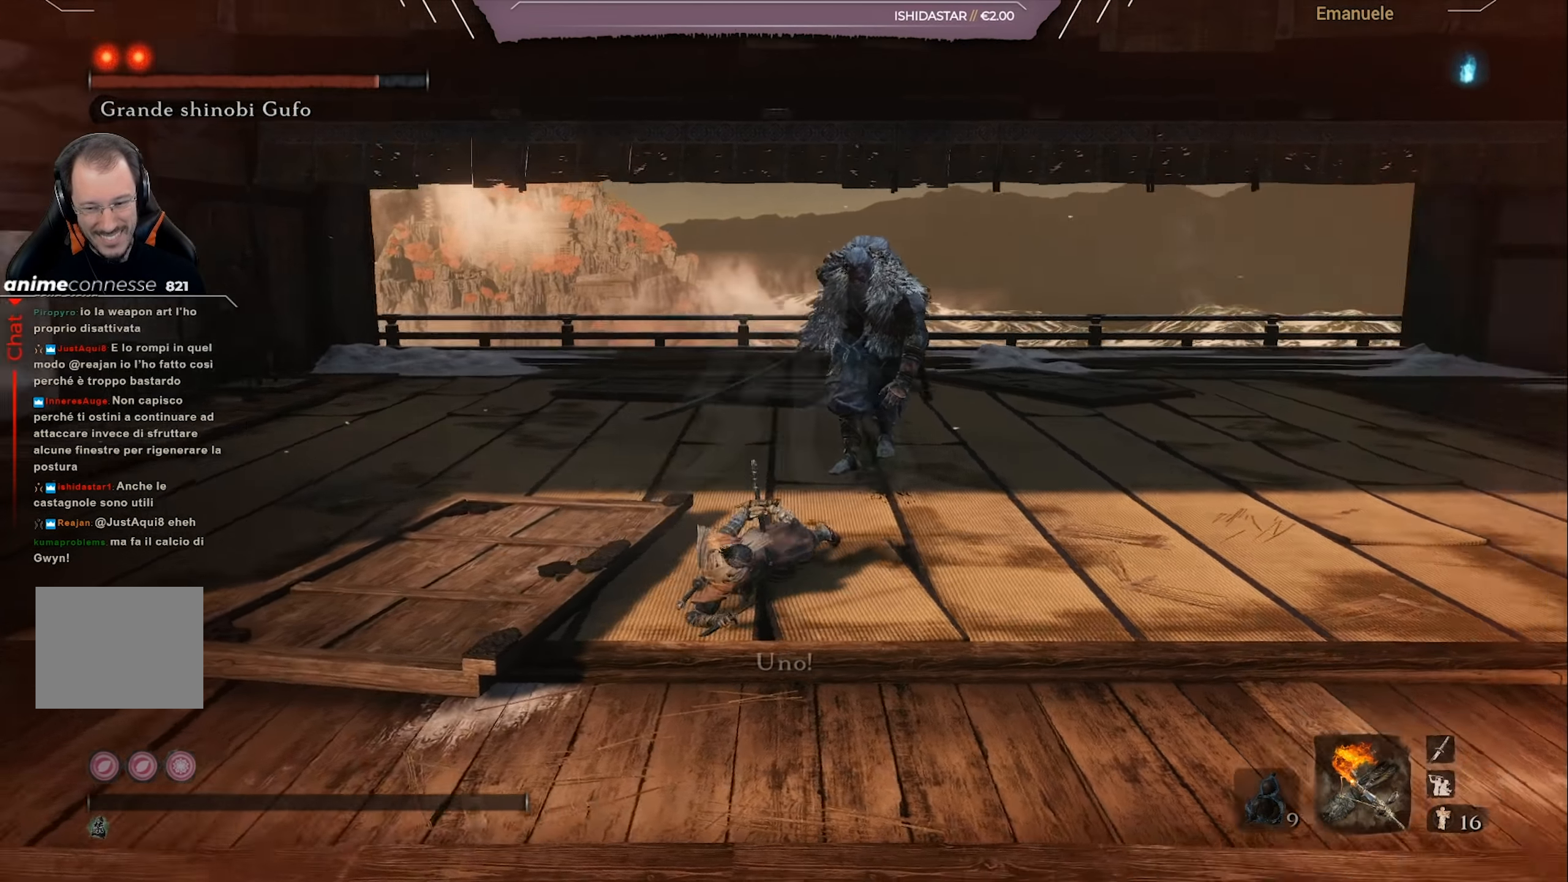
{"buttons": [], "left_stick": "center", "right_stick": "center", "events": [[67, "right_stick", "center"], [134, "left_stick", "right"], [250, "left_stick", "center"]]}
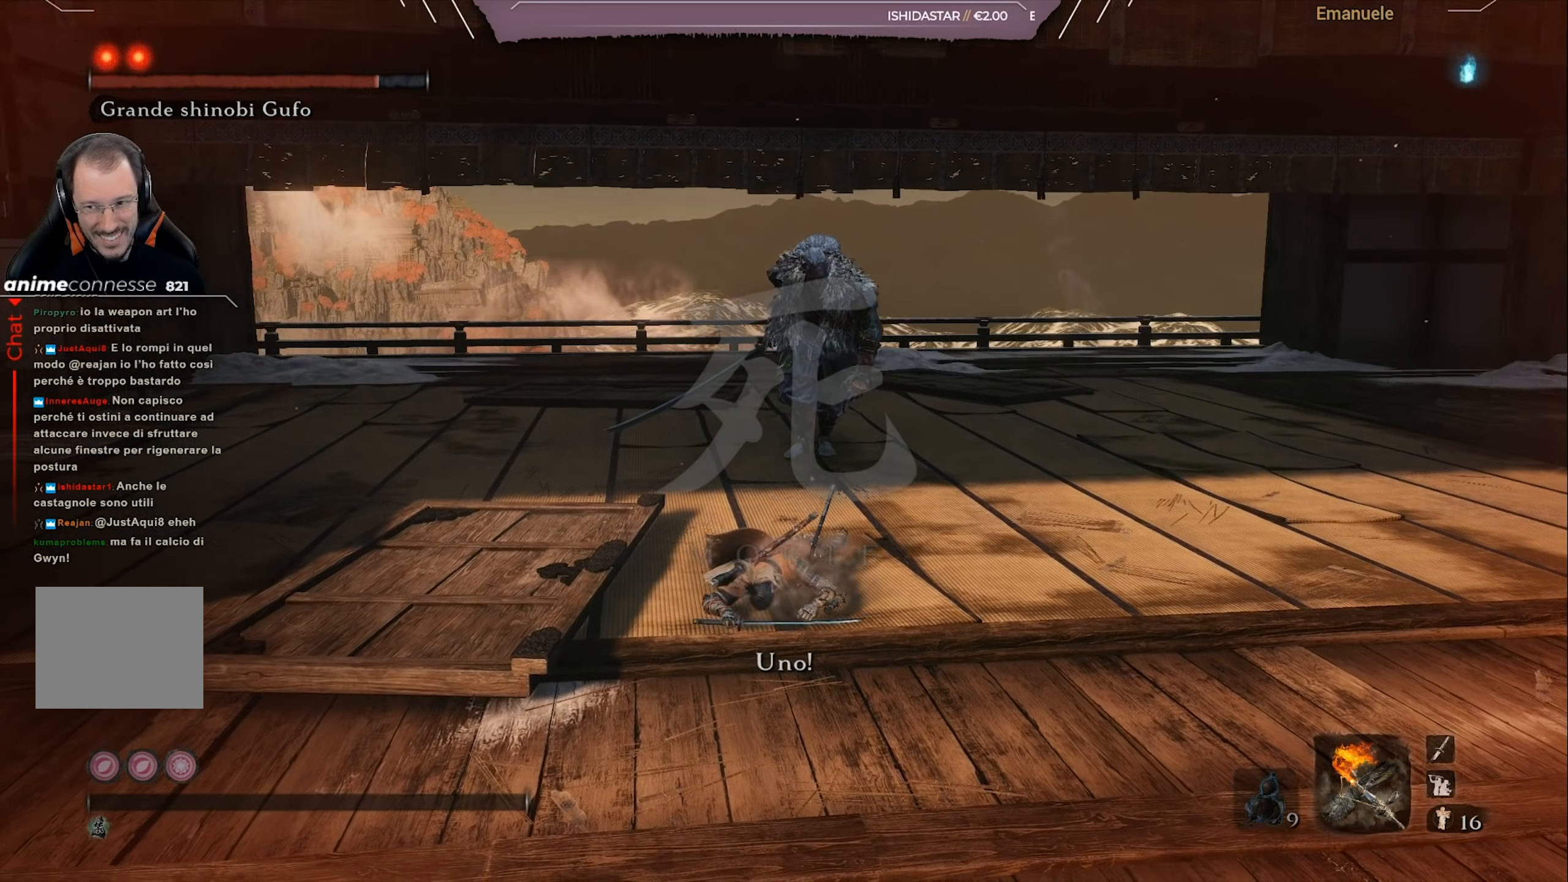
{"buttons": [], "left_stick": "center", "right_stick": "center", "events": [[117, "L1", "down"], [183, "L1", "up"]]}
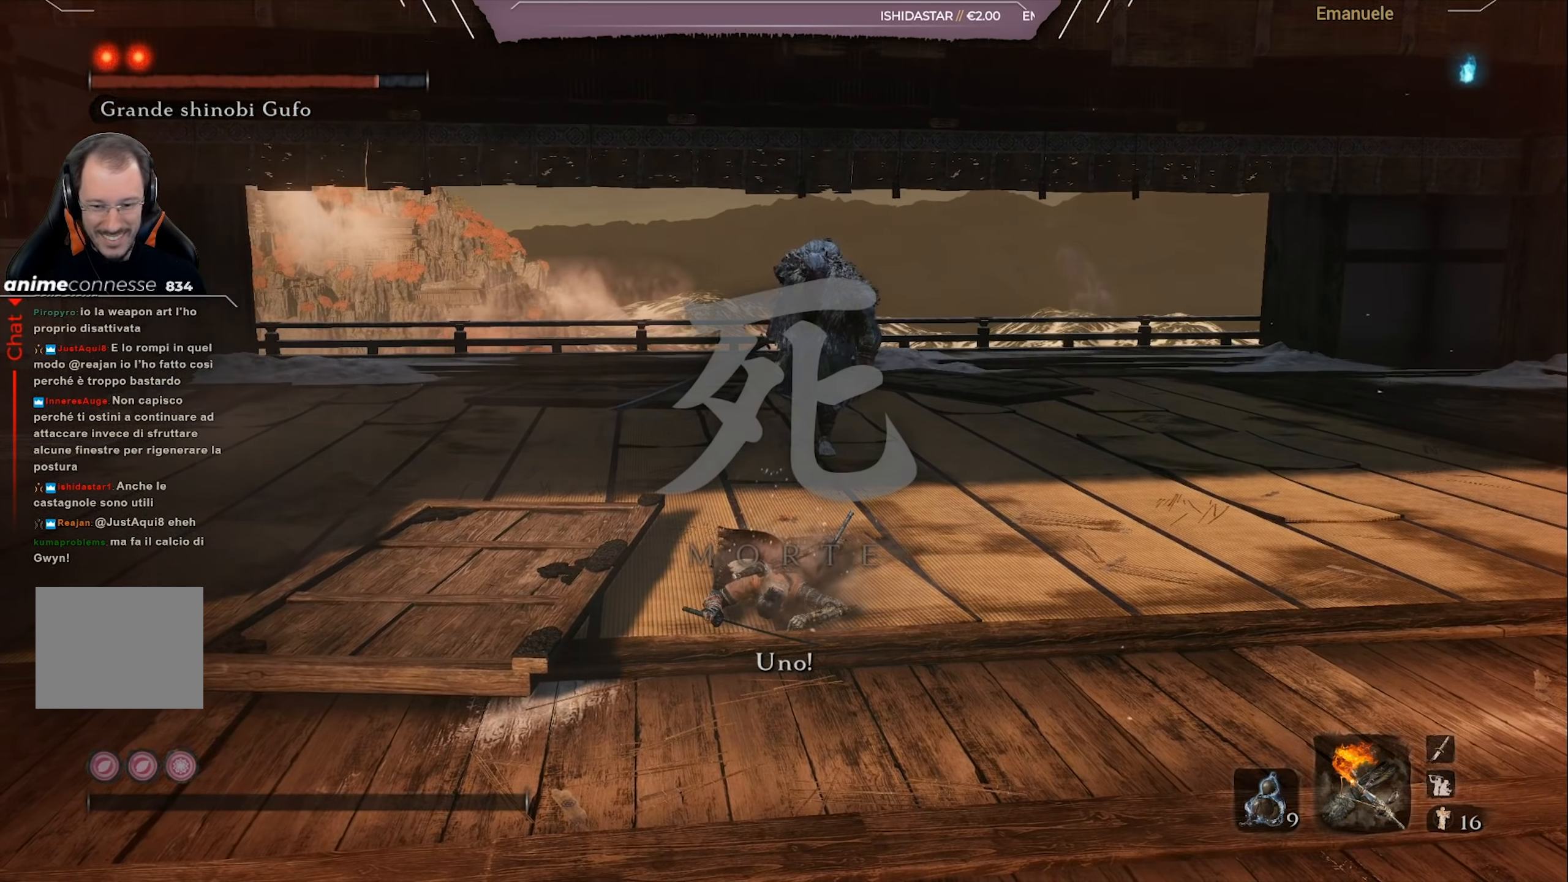
{"buttons": [], "left_stick": "center", "right_stick": "center", "events": []}
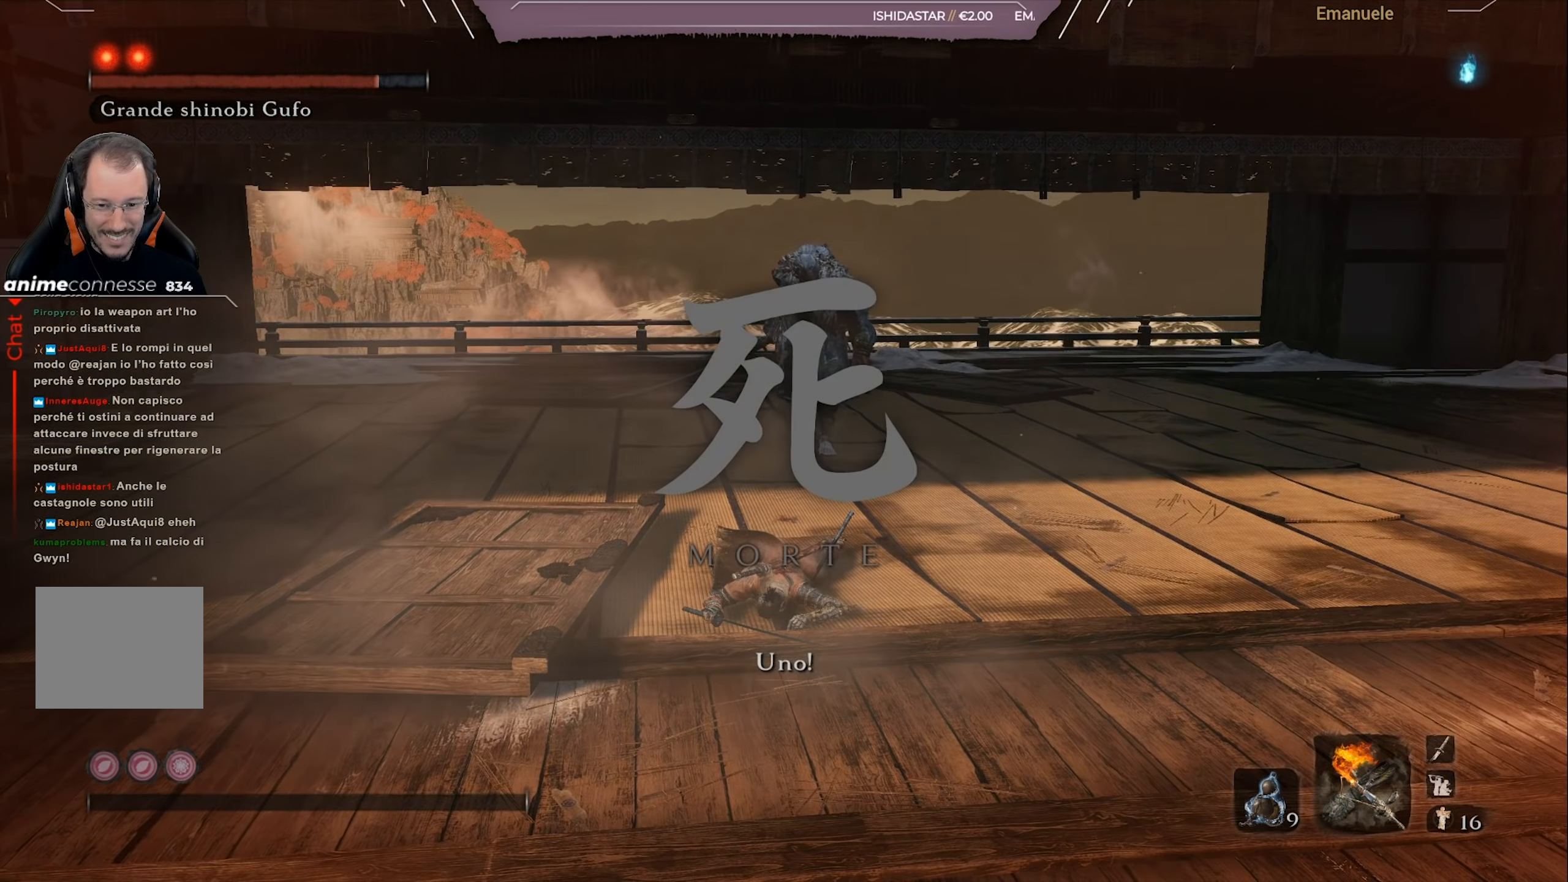
{"buttons": [], "left_stick": "center", "right_stick": "center", "events": []}
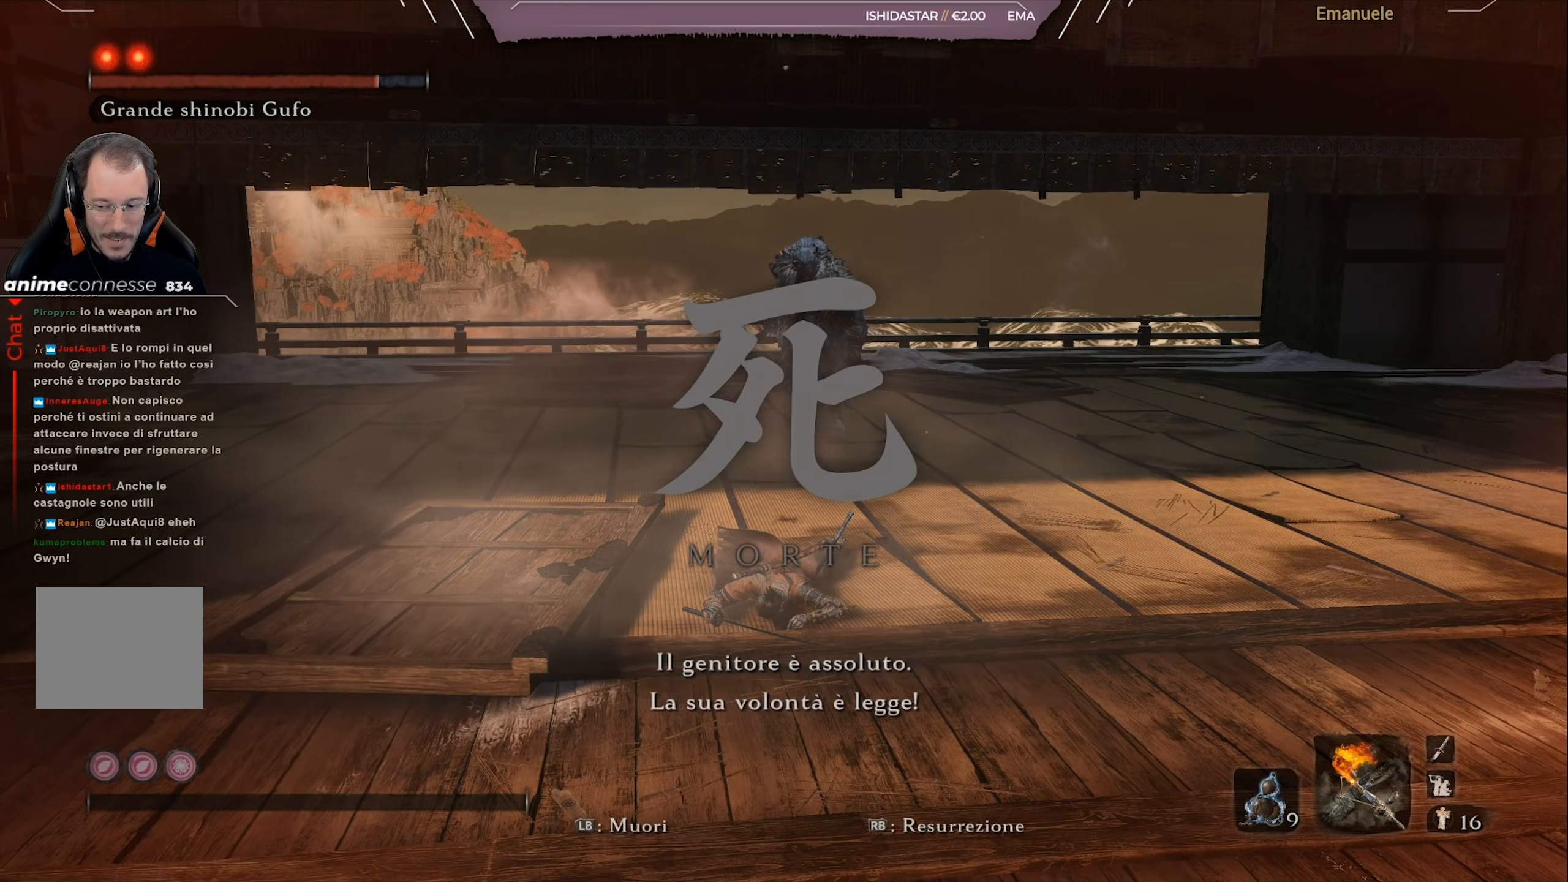
{"buttons": ["L1"], "left_stick": "center", "right_stick": "center", "events": [[468, "L1", "down"]]}
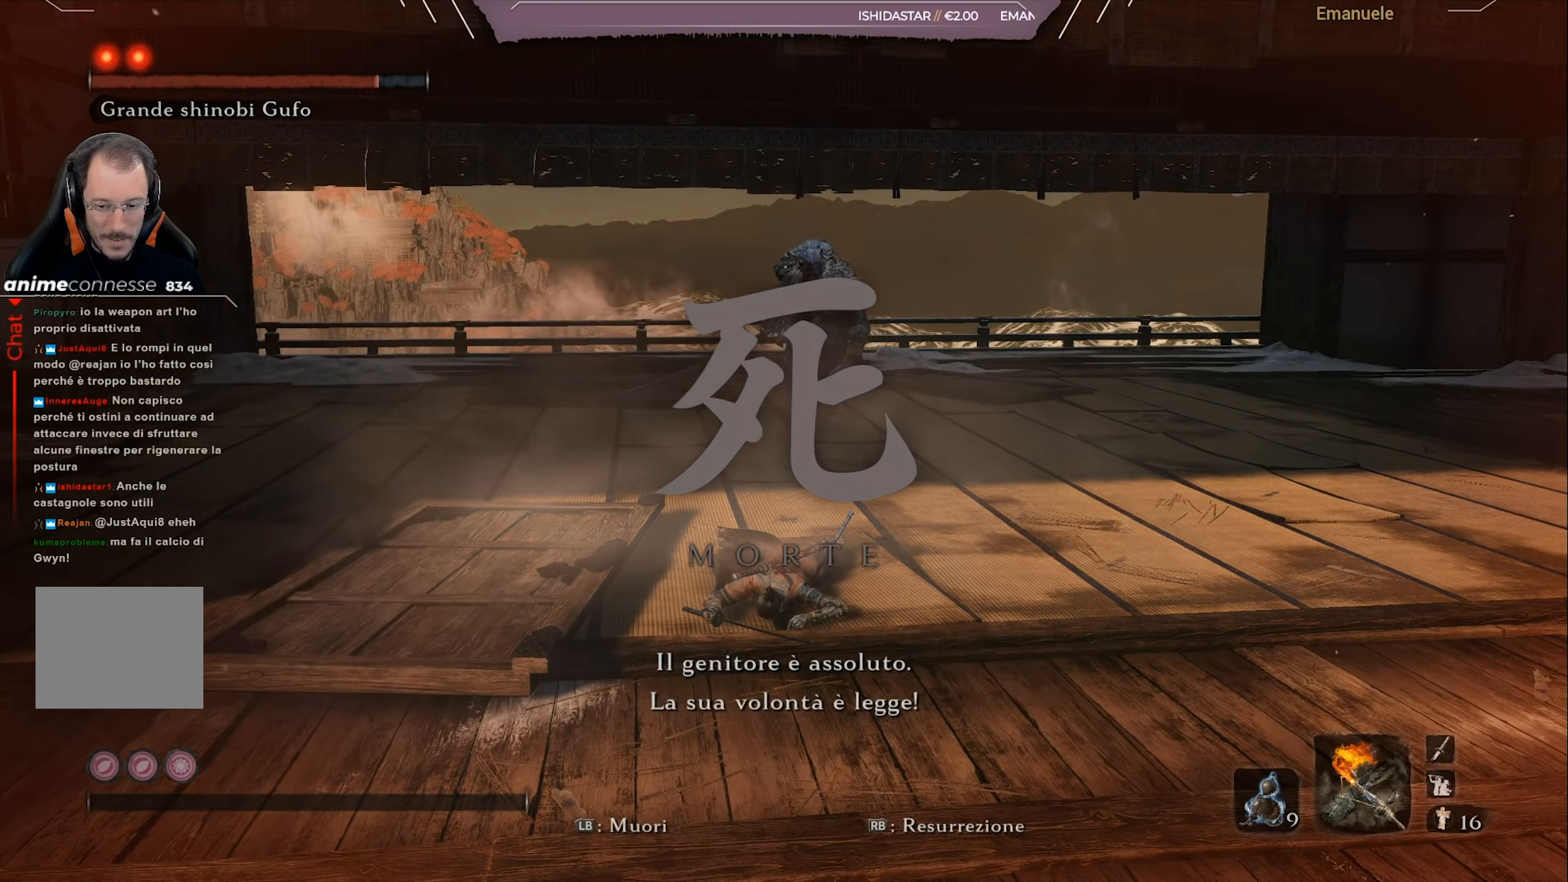
{"buttons": [], "left_stick": "center", "right_stick": "center", "events": [[66, "L1", "up"]]}